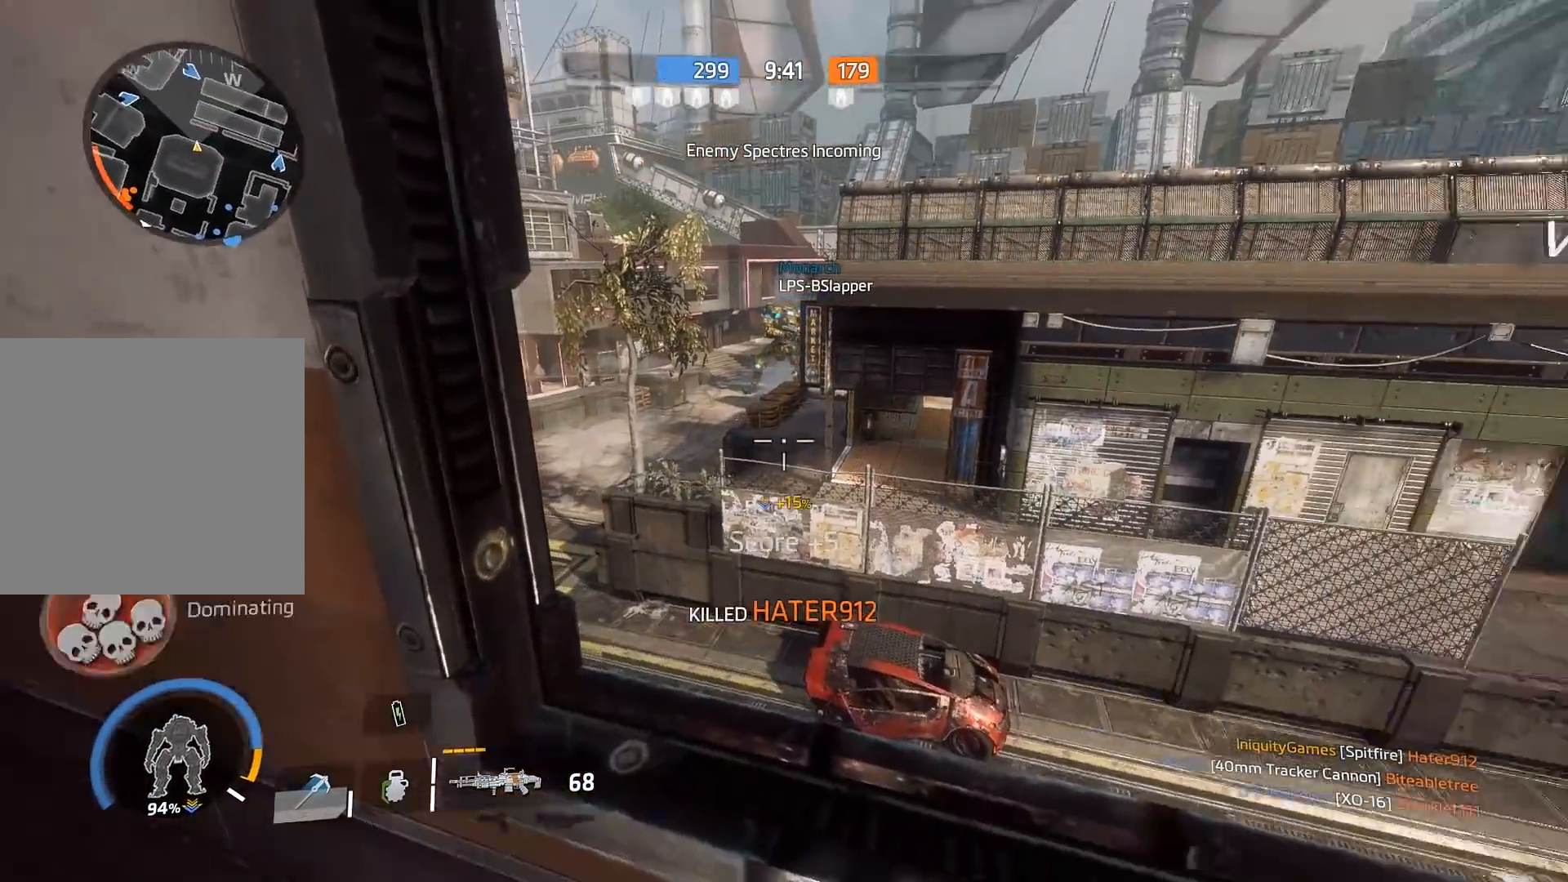
Gameplay with a controller (Xbox layout); each line is a JSON object with the inputs held at the frame after it. "events" lists button and stick changes between this image and that frame as [ms after this image, input, new state], when the widget could be followed in between.
{"buttons": ["L1"], "left_stick": "center", "right_stick": "left", "events": [[150, "right_stick", "center"], [450, "right_stick", "left"]]}
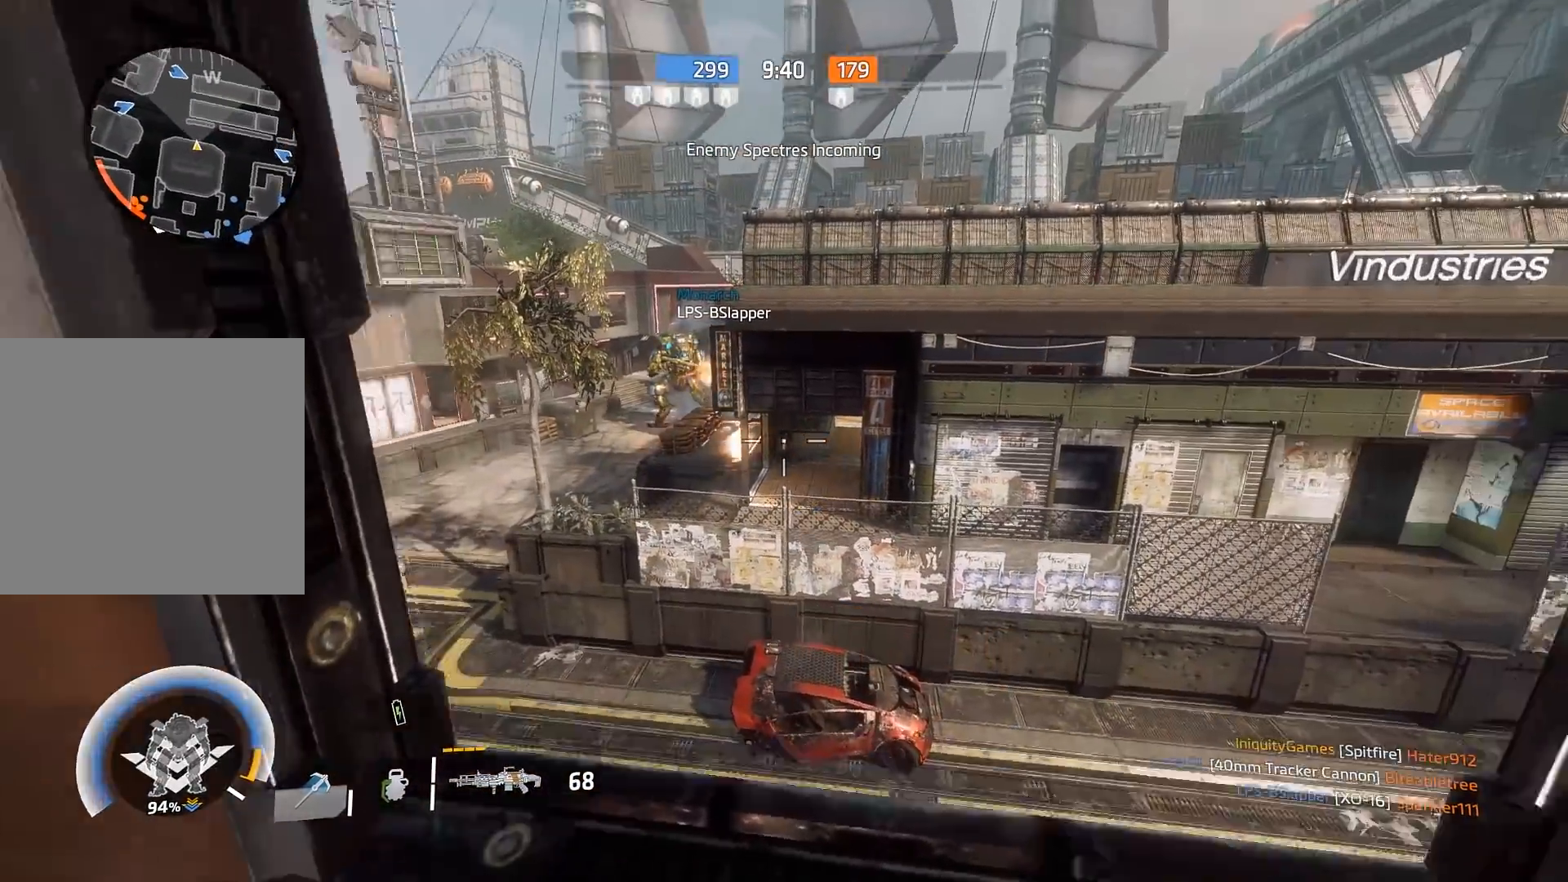
{"buttons": ["L1"], "left_stick": "center", "right_stick": "left", "events": [[50, "left_stick", "right"], [217, "left_stick", "center"], [217, "right_stick", "center"], [400, "right_stick", "left"]]}
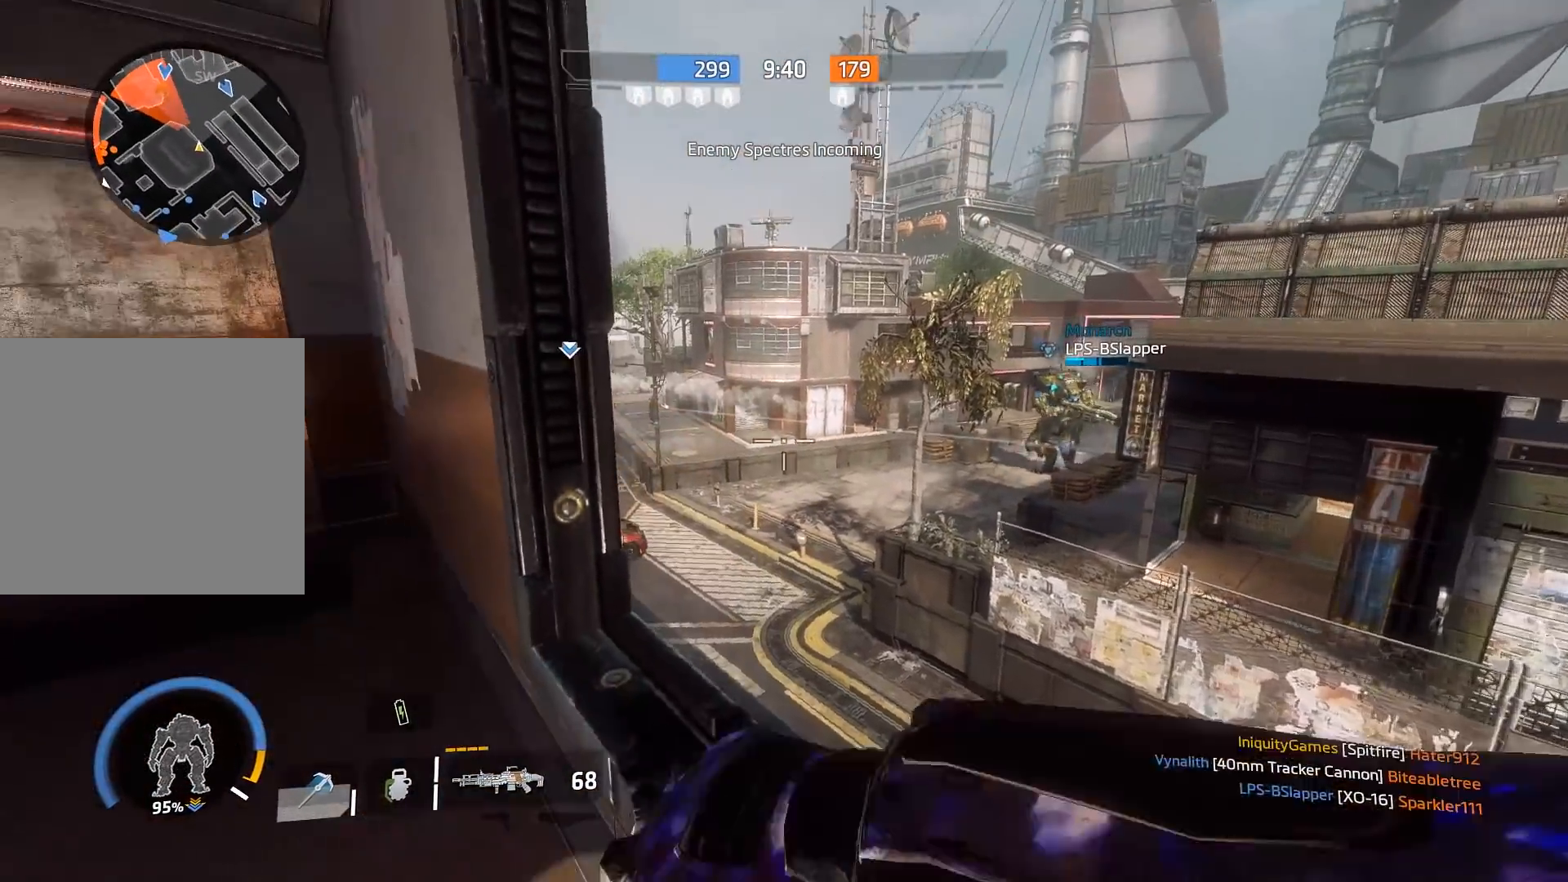
{"buttons": [], "left_stick": "up-left", "right_stick": "left", "events": [[17, "L1", "up"], [100, "right_stick", "center"], [367, "right_stick", "left"], [400, "left_stick", "up-left"]]}
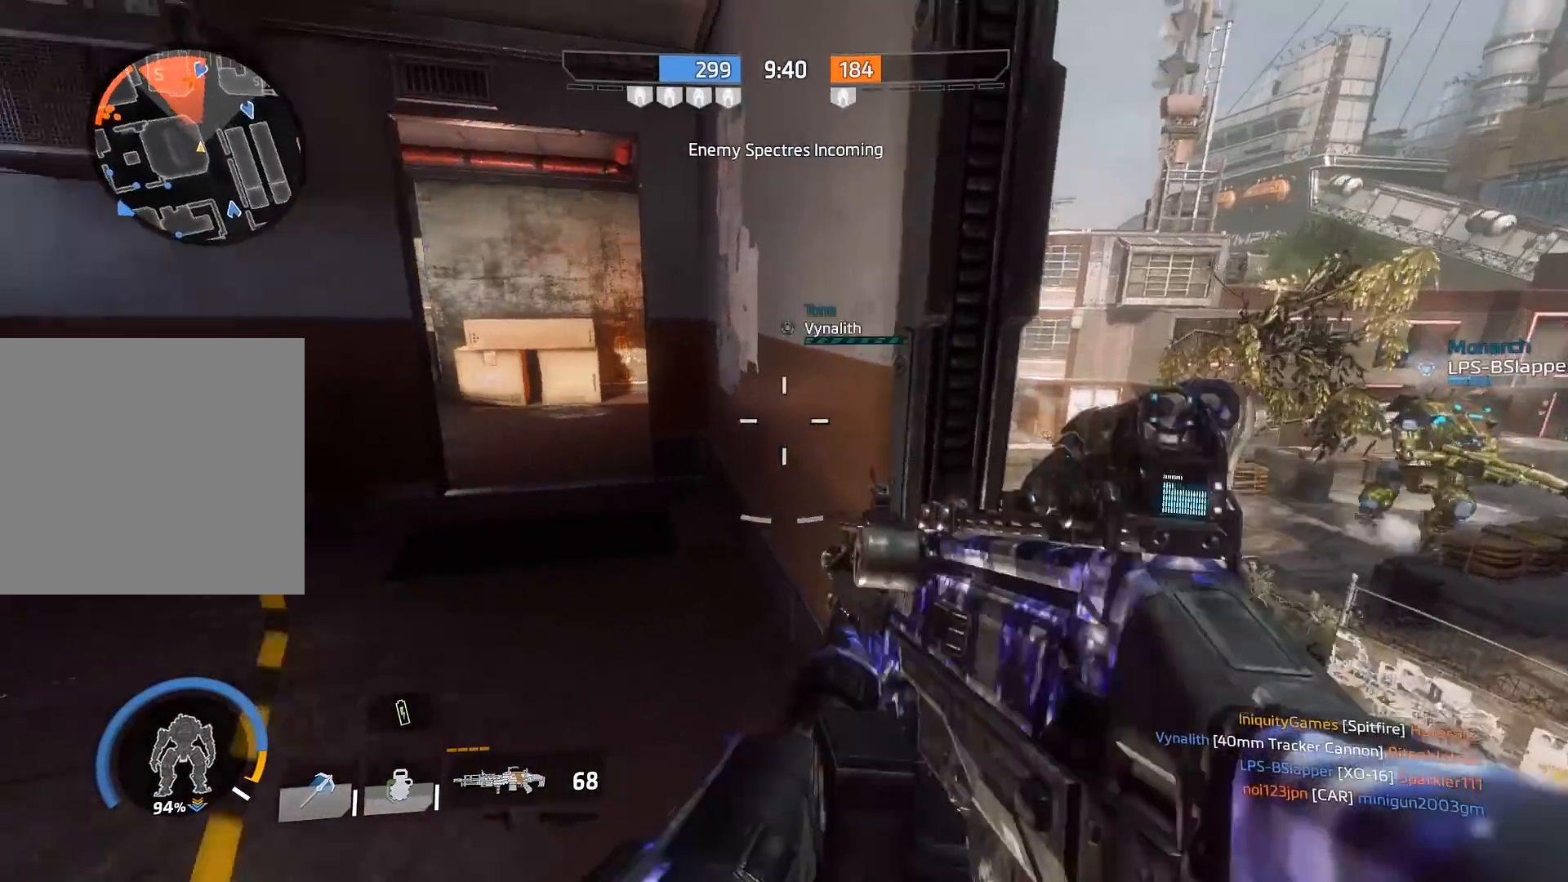
{"buttons": [], "left_stick": "up-right", "right_stick": "right", "events": [[100, "R3", "down"], [233, "R3", "up"], [267, "right_stick", "center"], [433, "left_stick", "up-right"], [467, "right_stick", "right"]]}
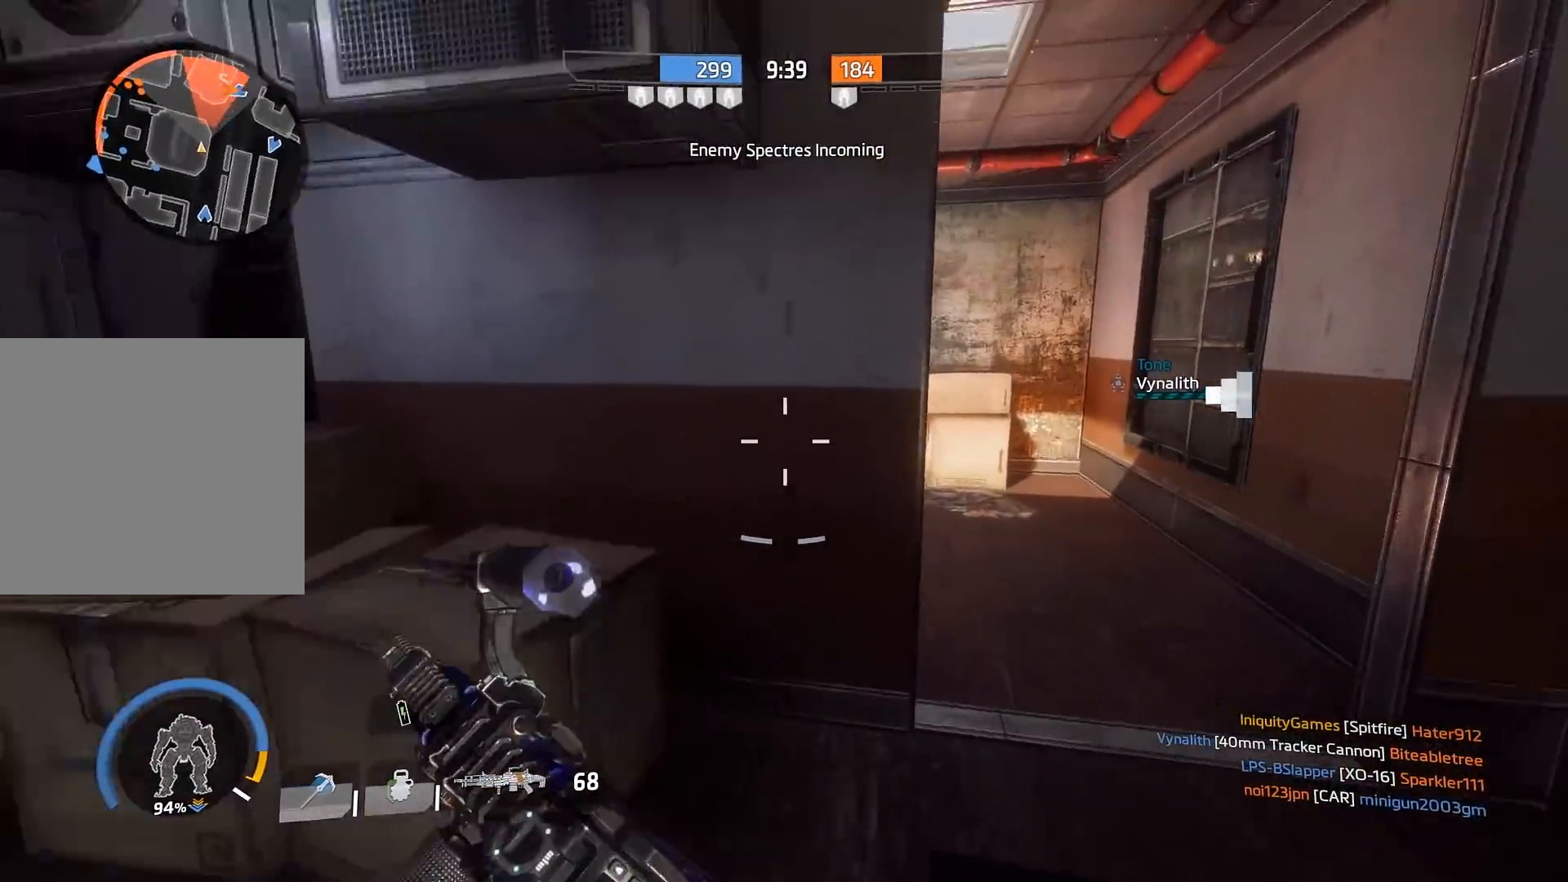
{"buttons": [], "left_stick": "up", "right_stick": "up-left", "events": [[100, "R3", "down"], [133, "right_stick", "center"], [233, "R3", "up"], [267, "left_stick", "up"], [267, "right_stick", "left"], [400, "right_stick", "up-left"]]}
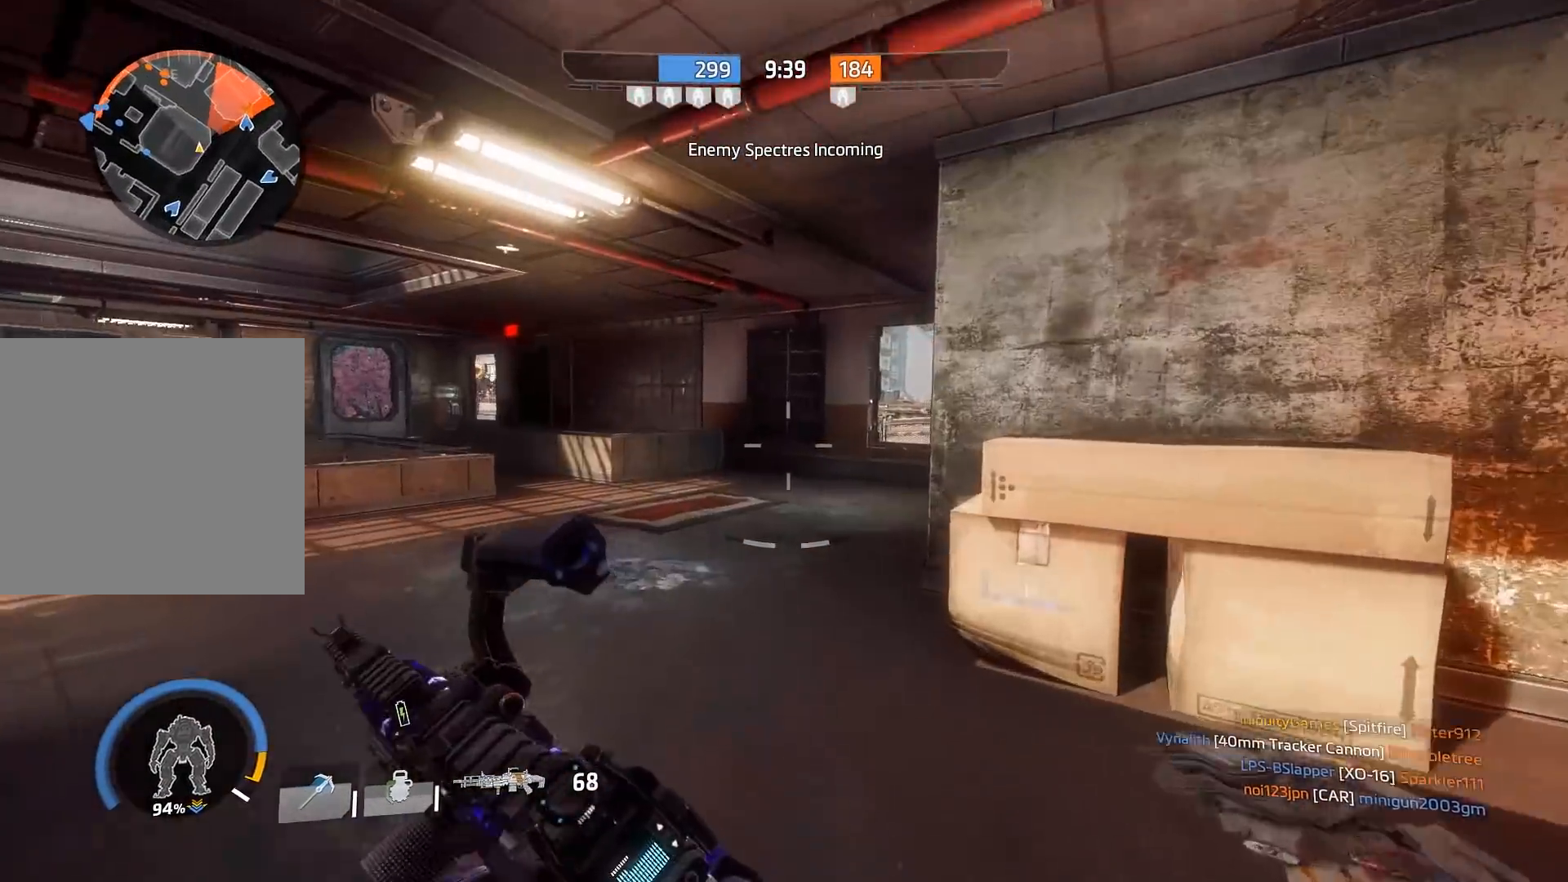
{"buttons": [], "left_stick": "up", "right_stick": "right", "events": [[67, "R3", "down"], [83, "right_stick", "center"], [183, "R3", "up"], [417, "right_stick", "right"]]}
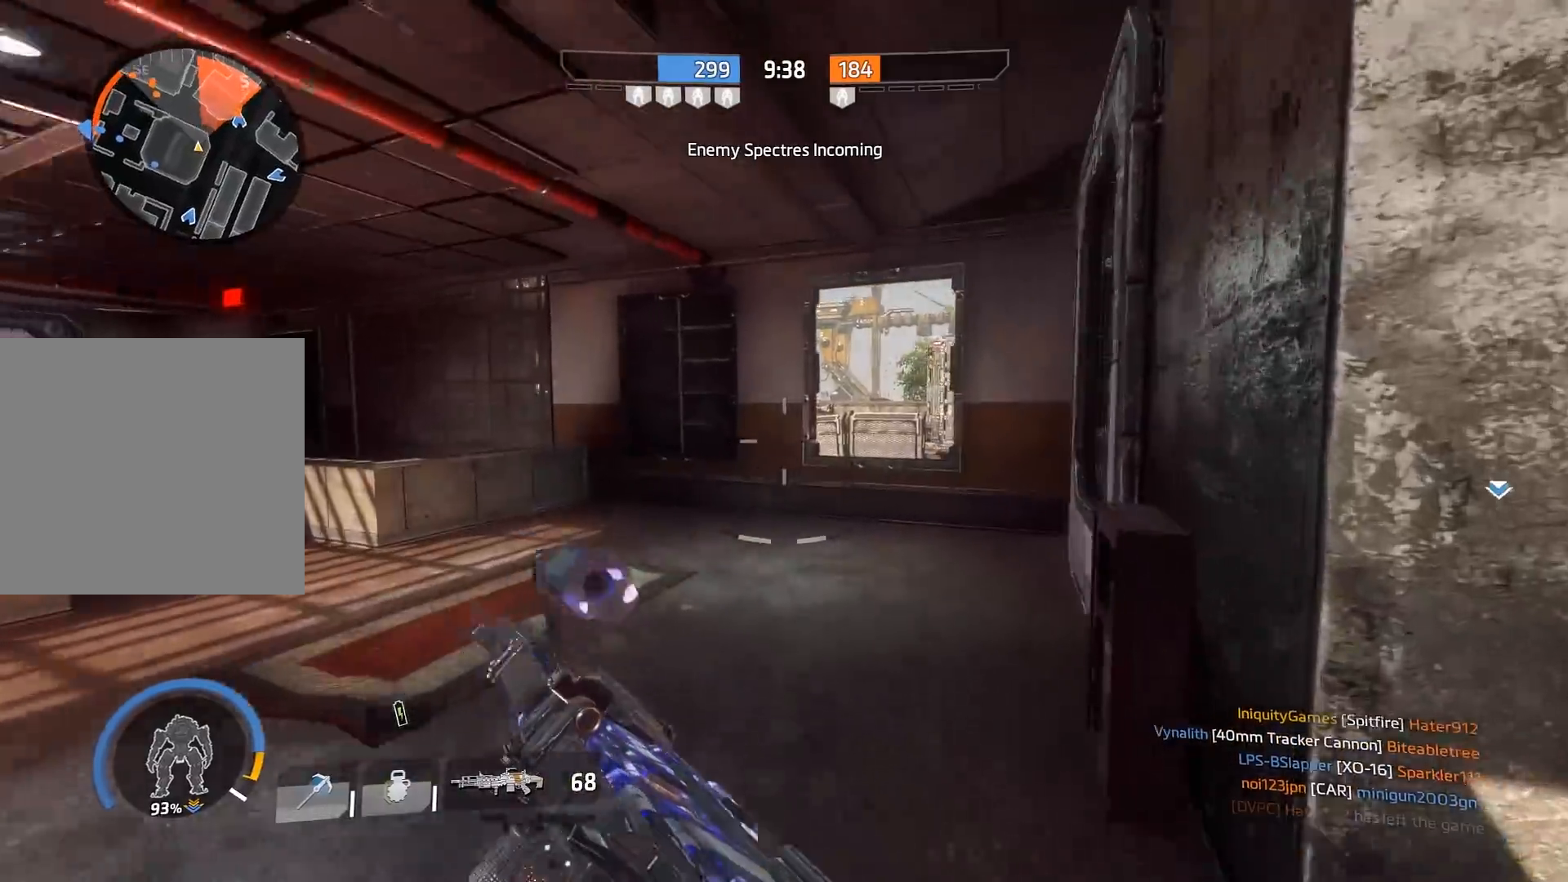
{"buttons": [], "left_stick": "up", "right_stick": "center", "events": [[50, "R3", "down"], [50, "right_stick", "center"], [217, "R3", "up"], [250, "right_stick", "right"], [317, "right_stick", "center"]]}
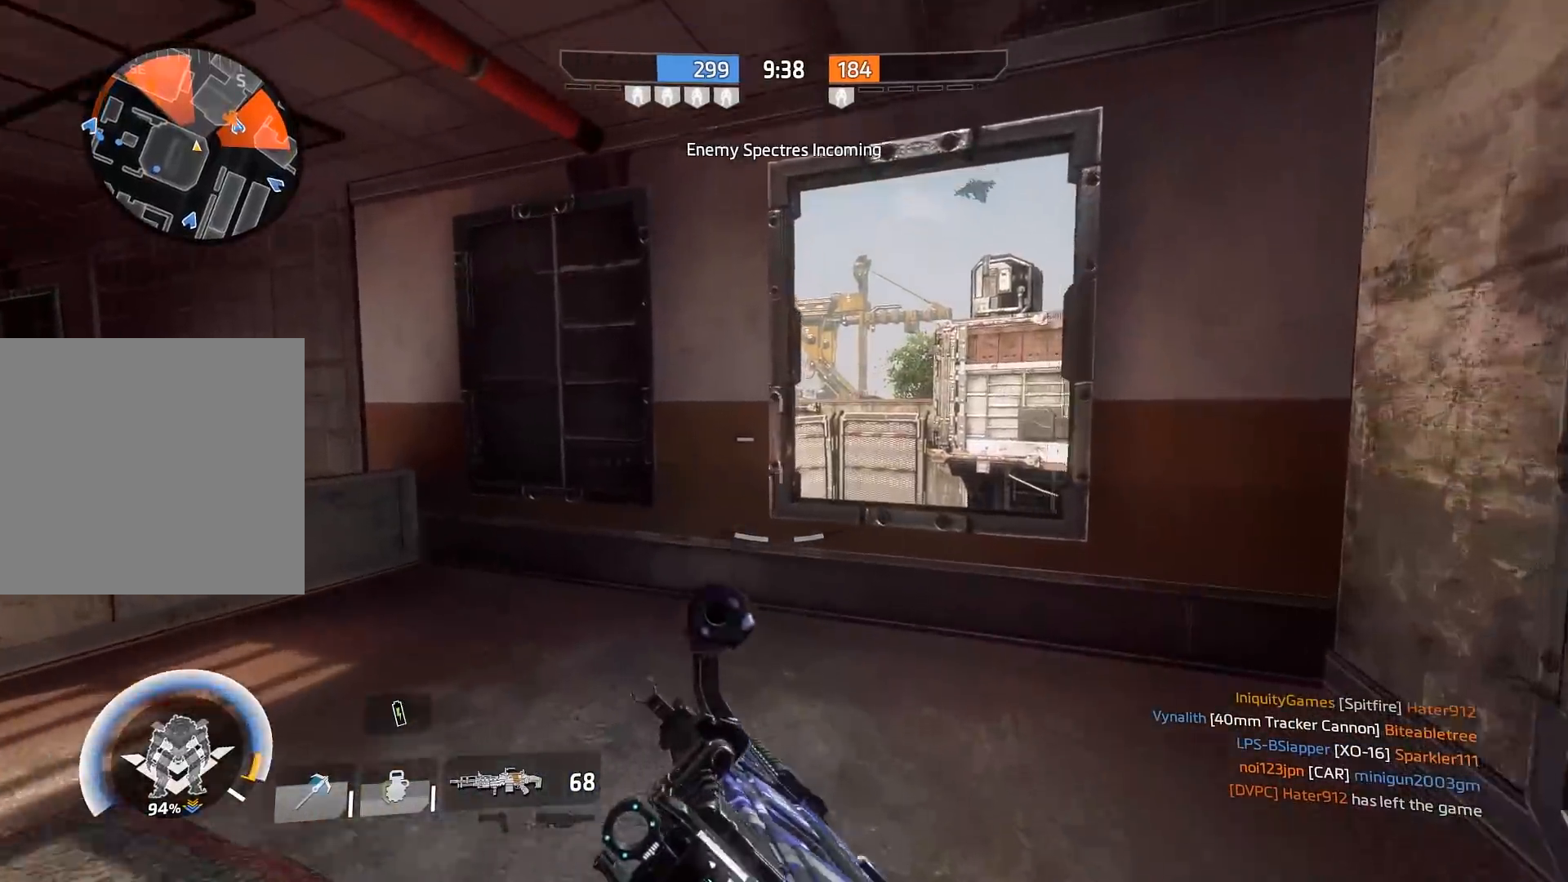
{"buttons": [], "left_stick": "up-right", "right_stick": "center", "events": [[83, "right_stick", "down"], [150, "R3", "down"], [250, "R3", "up"], [283, "right_stick", "center"], [400, "left_stick", "up-right"]]}
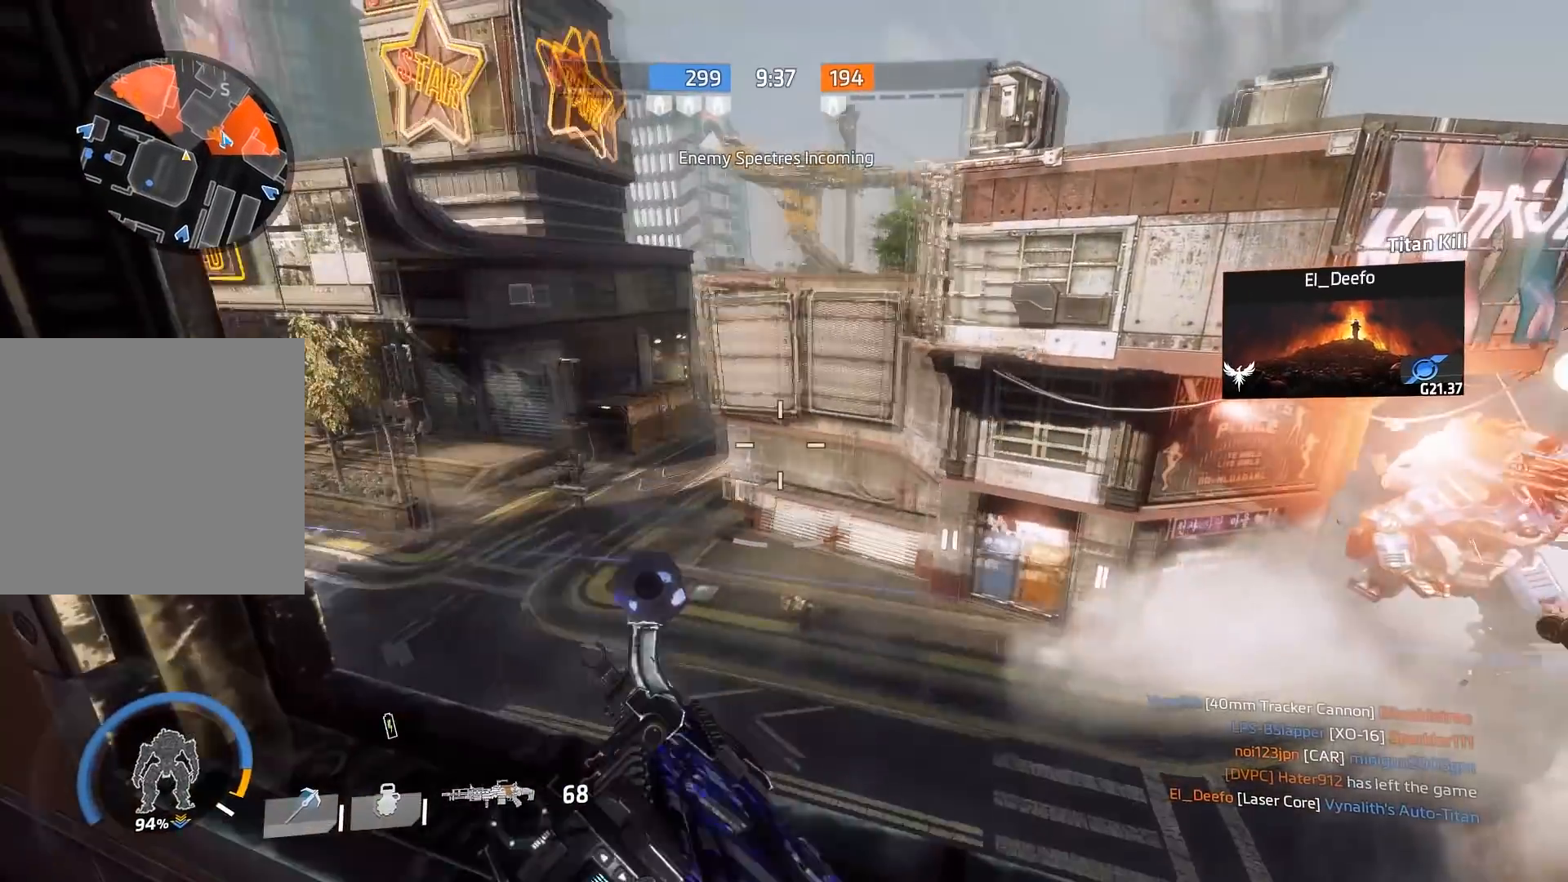
{"buttons": [], "left_stick": "left", "right_stick": "left", "events": [[17, "left_stick", "center"], [300, "right_stick", "right"], [433, "left_stick", "left"], [433, "right_stick", "center"], [500, "right_stick", "left"]]}
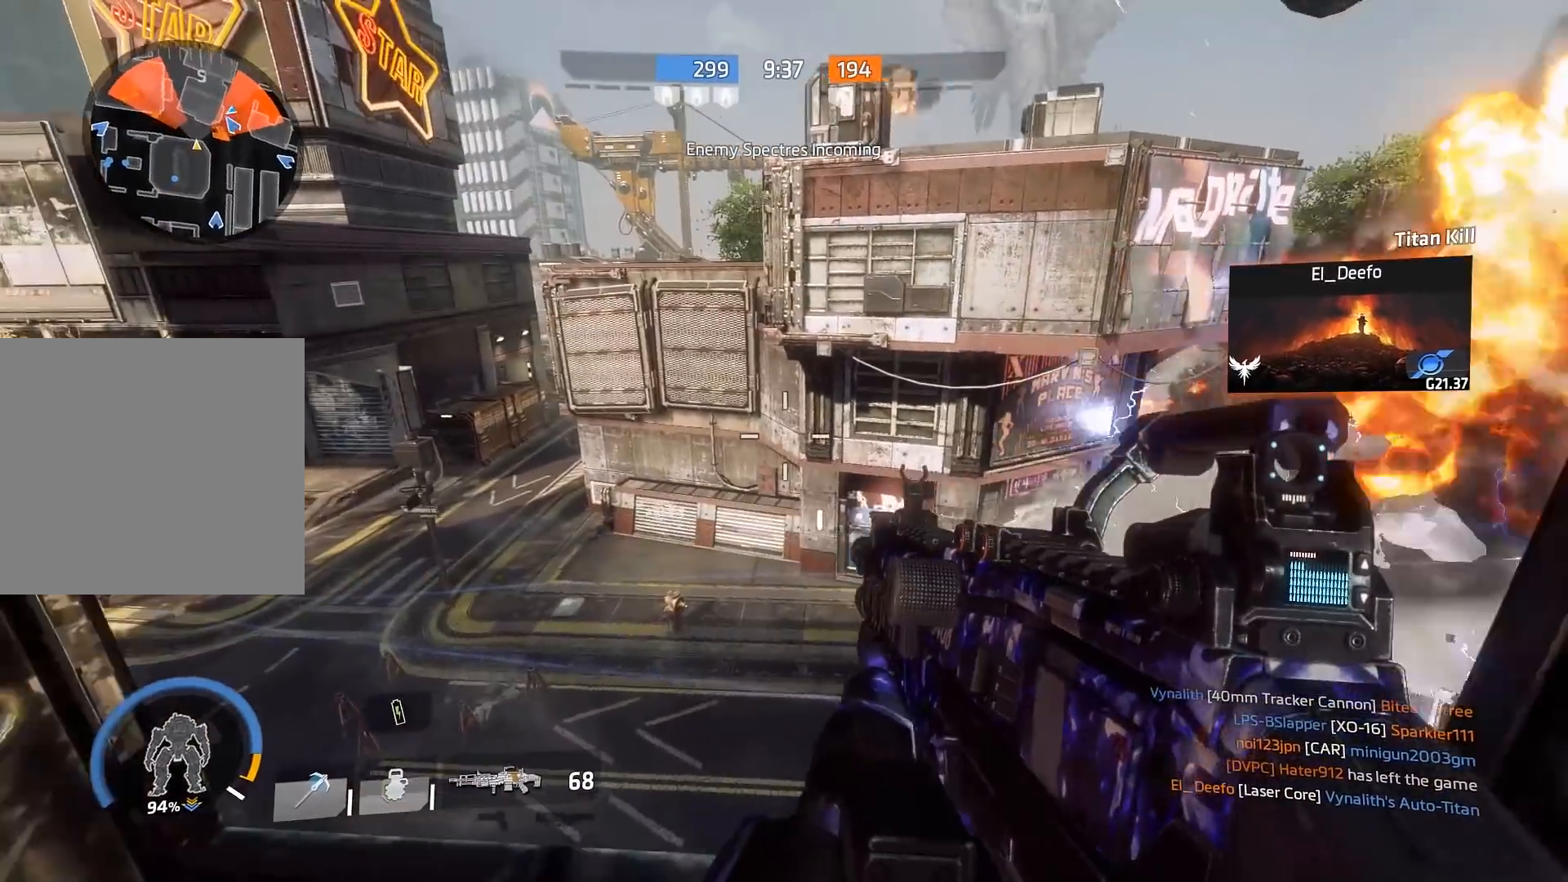
{"buttons": [], "left_stick": "center", "right_stick": "center", "events": [[100, "left_stick", "right"], [300, "left_stick", "center"], [300, "right_stick", "center"]]}
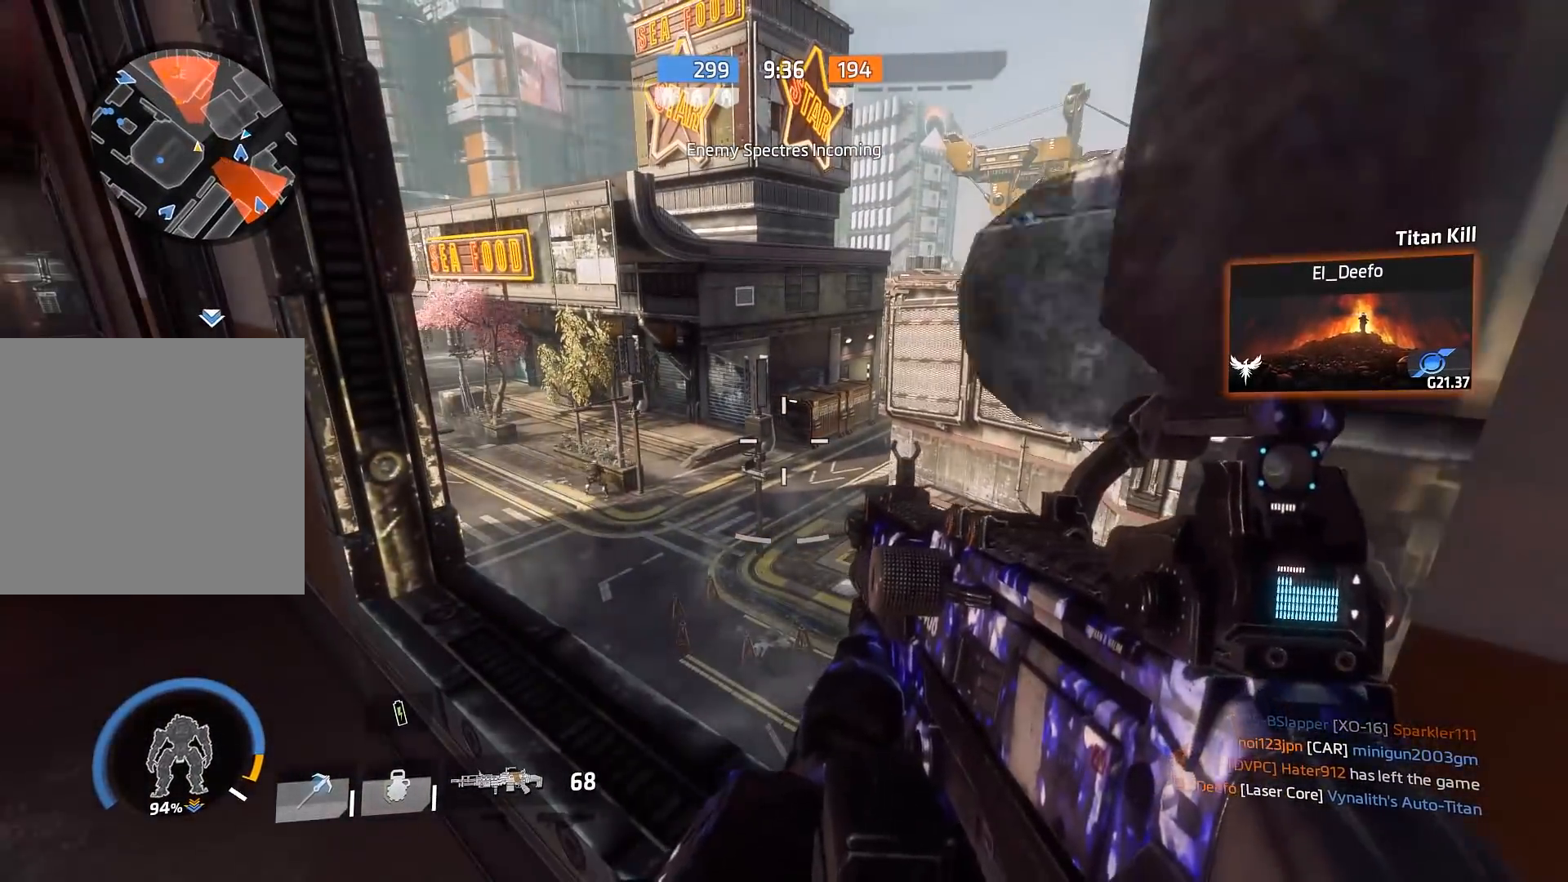
{"buttons": [], "left_stick": "center", "right_stick": "center", "events": []}
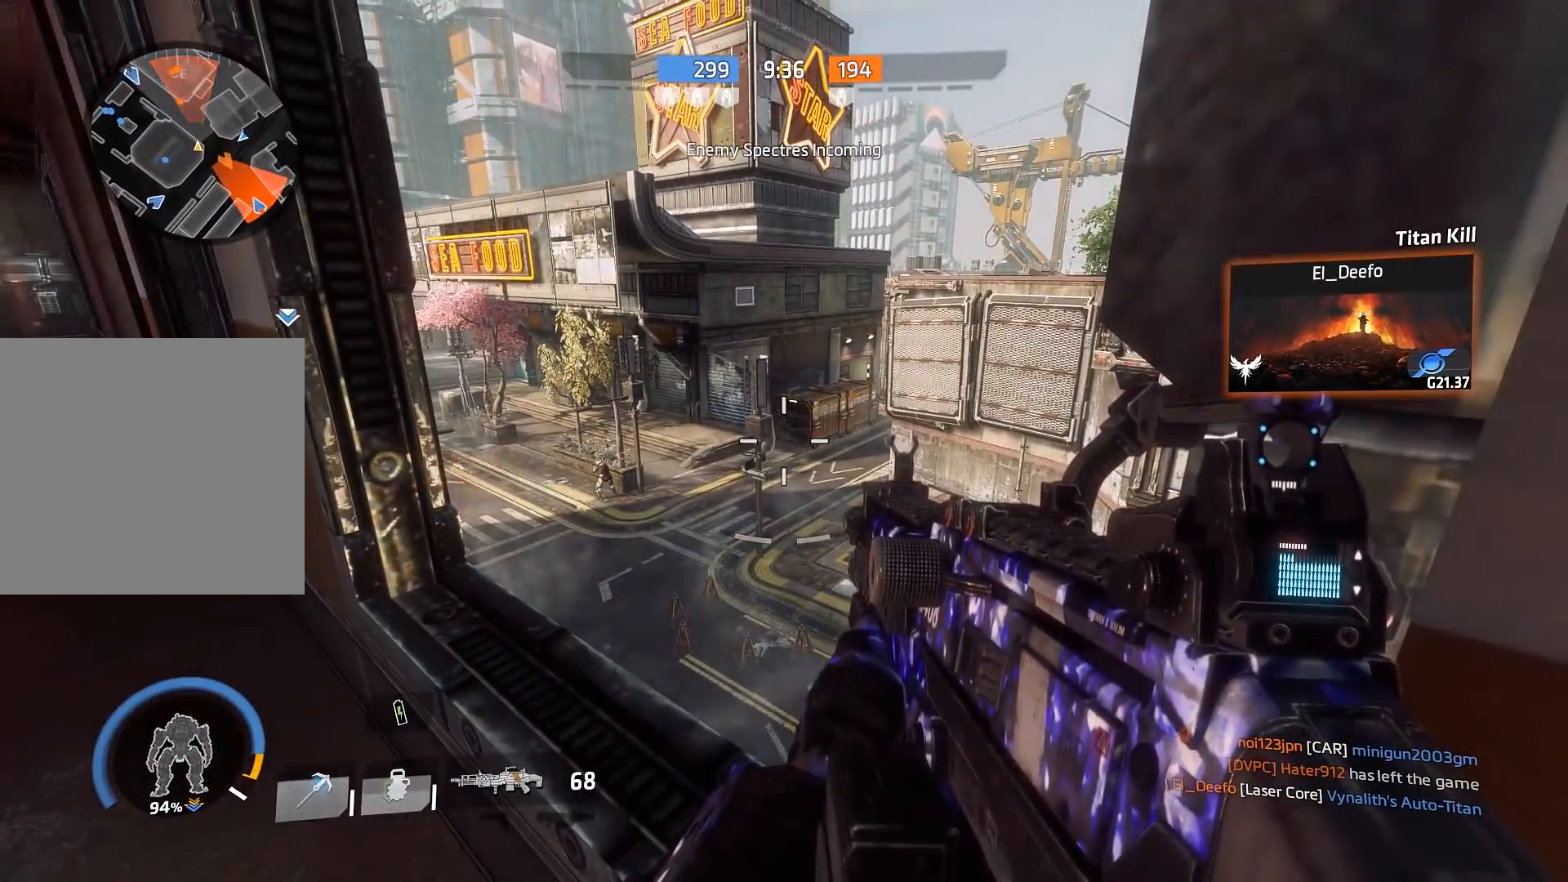
{"buttons": [], "left_stick": "center", "right_stick": "up-right", "events": [[100, "right_stick", "down-left"], [267, "right_stick", "up"], [317, "right_stick", "up-right"]]}
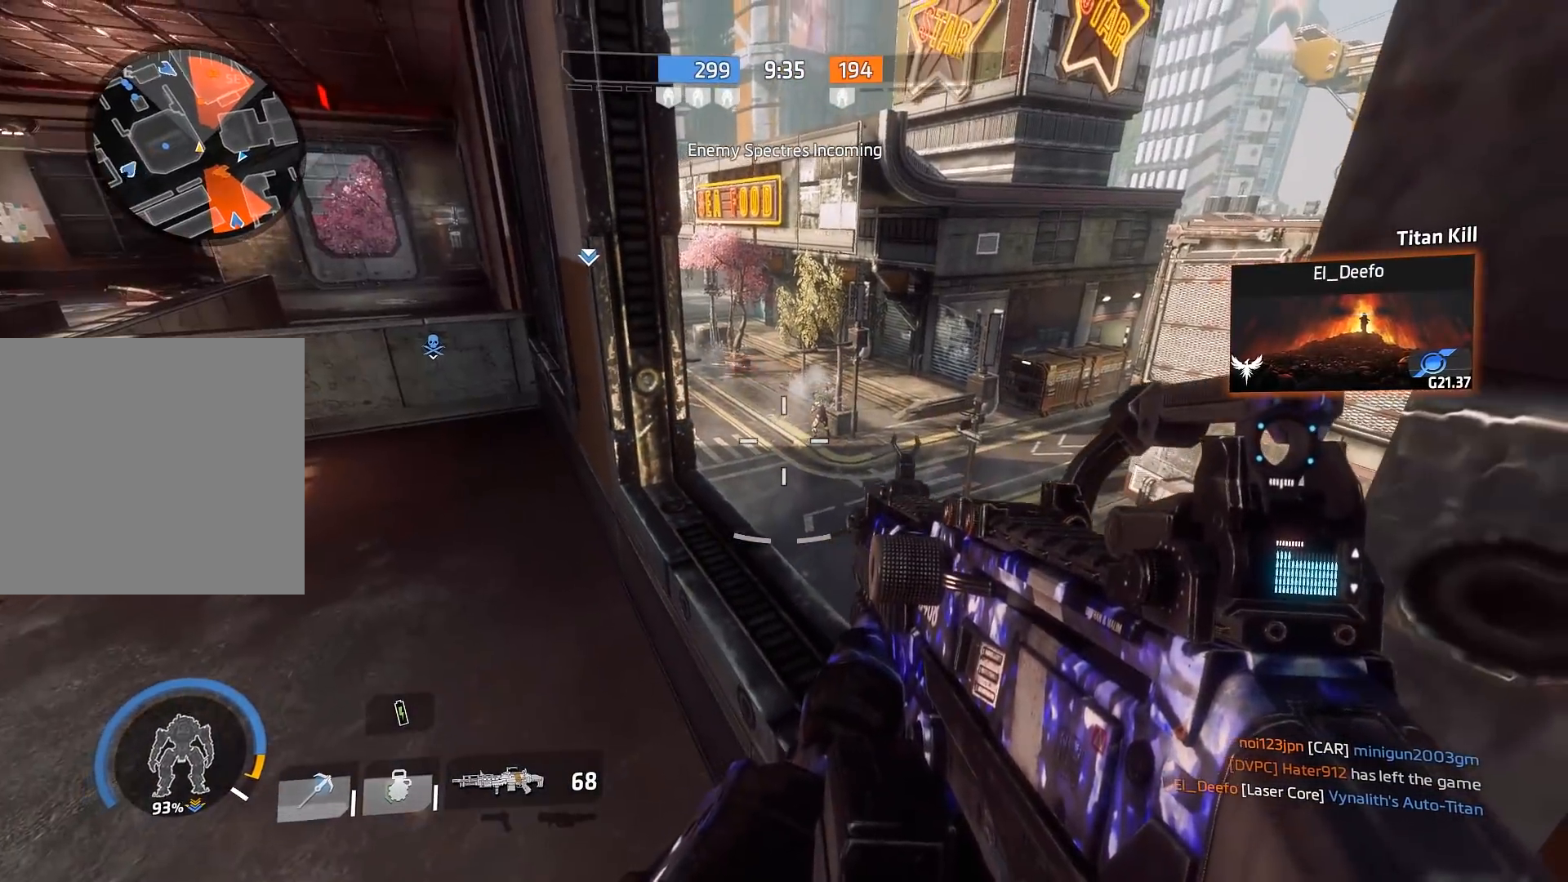
{"buttons": [], "left_stick": "up-left", "right_stick": "left", "events": [[150, "right_stick", "center"], [317, "right_stick", "left"], [383, "left_stick", "up-left"]]}
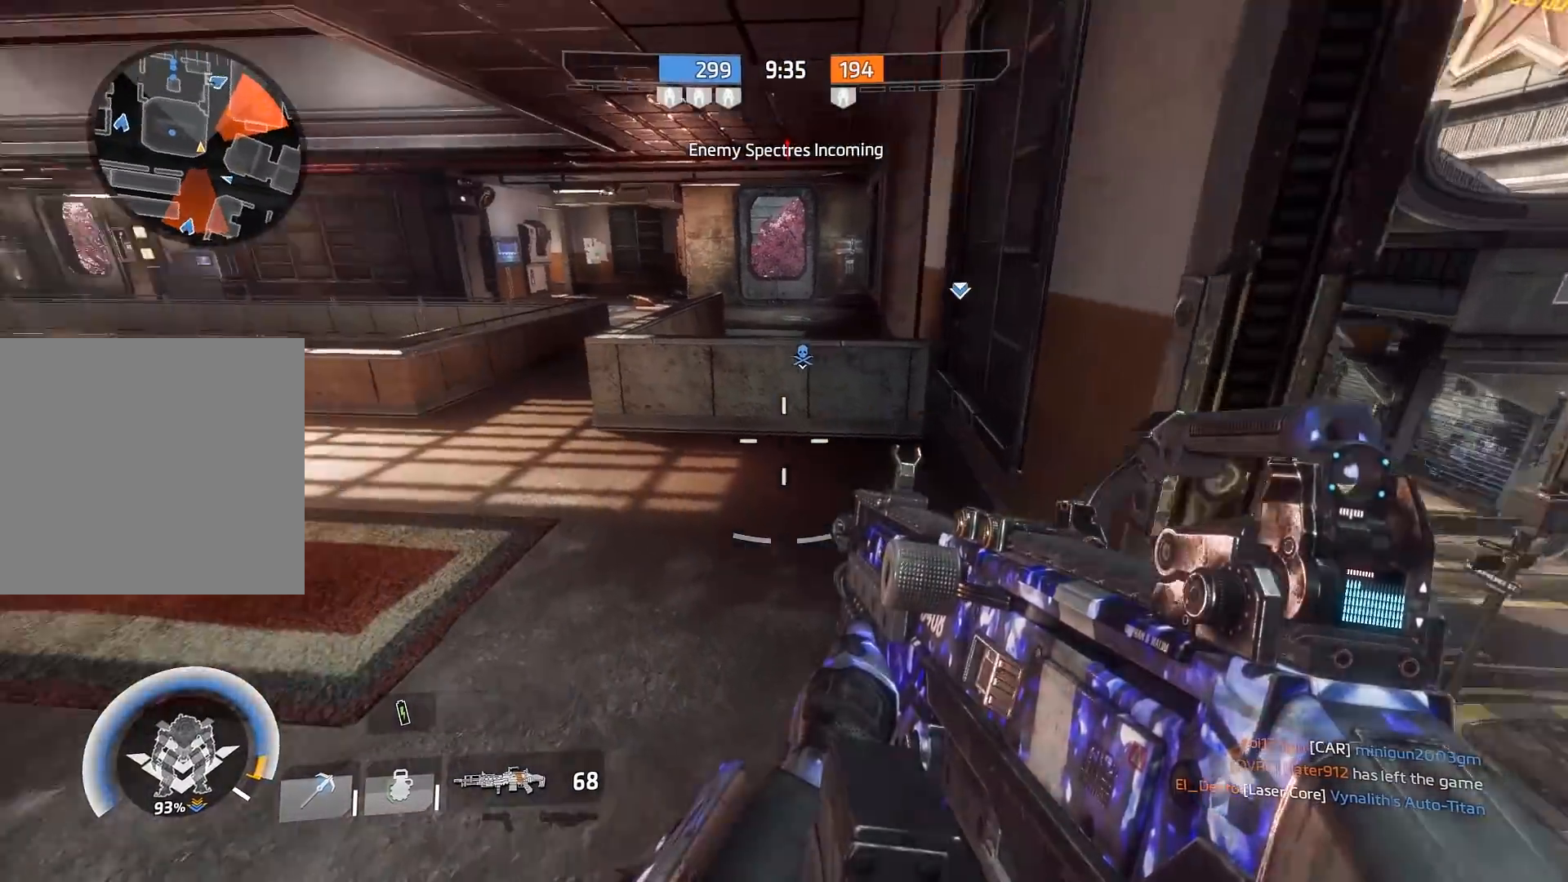
{"buttons": [], "left_stick": "up", "right_stick": "up-left", "events": [[50, "R3", "down"], [117, "left_stick", "up"], [117, "right_stick", "up-left"], [150, "R3", "up"]]}
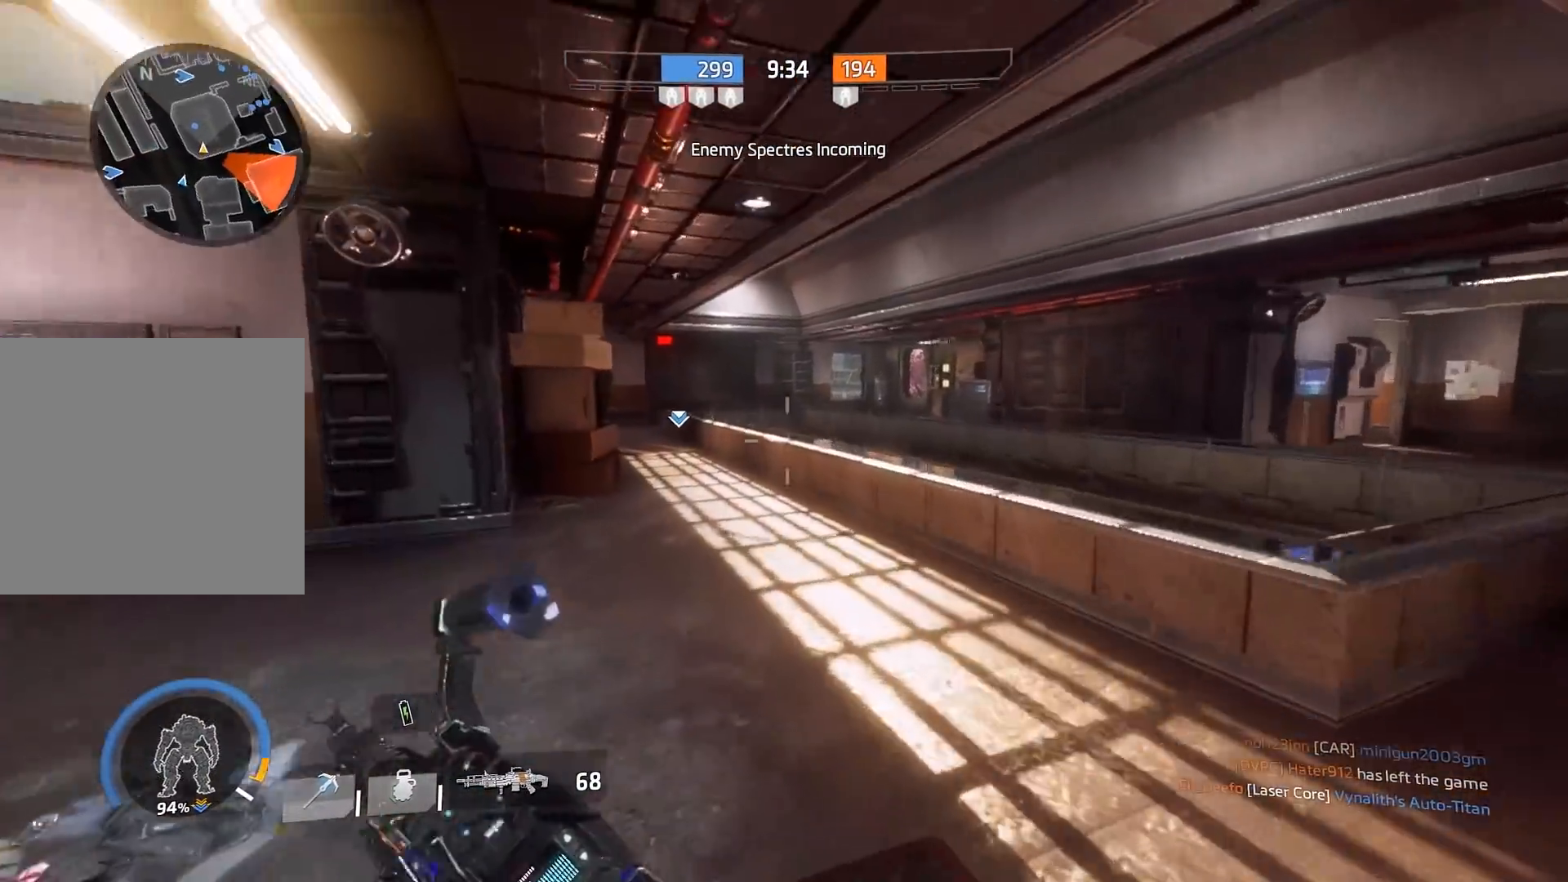
{"buttons": [], "left_stick": "up", "right_stick": "up-left", "events": [[217, "R3", "down"], [350, "R3", "up"], [383, "right_stick", "center"], [467, "right_stick", "up-left"]]}
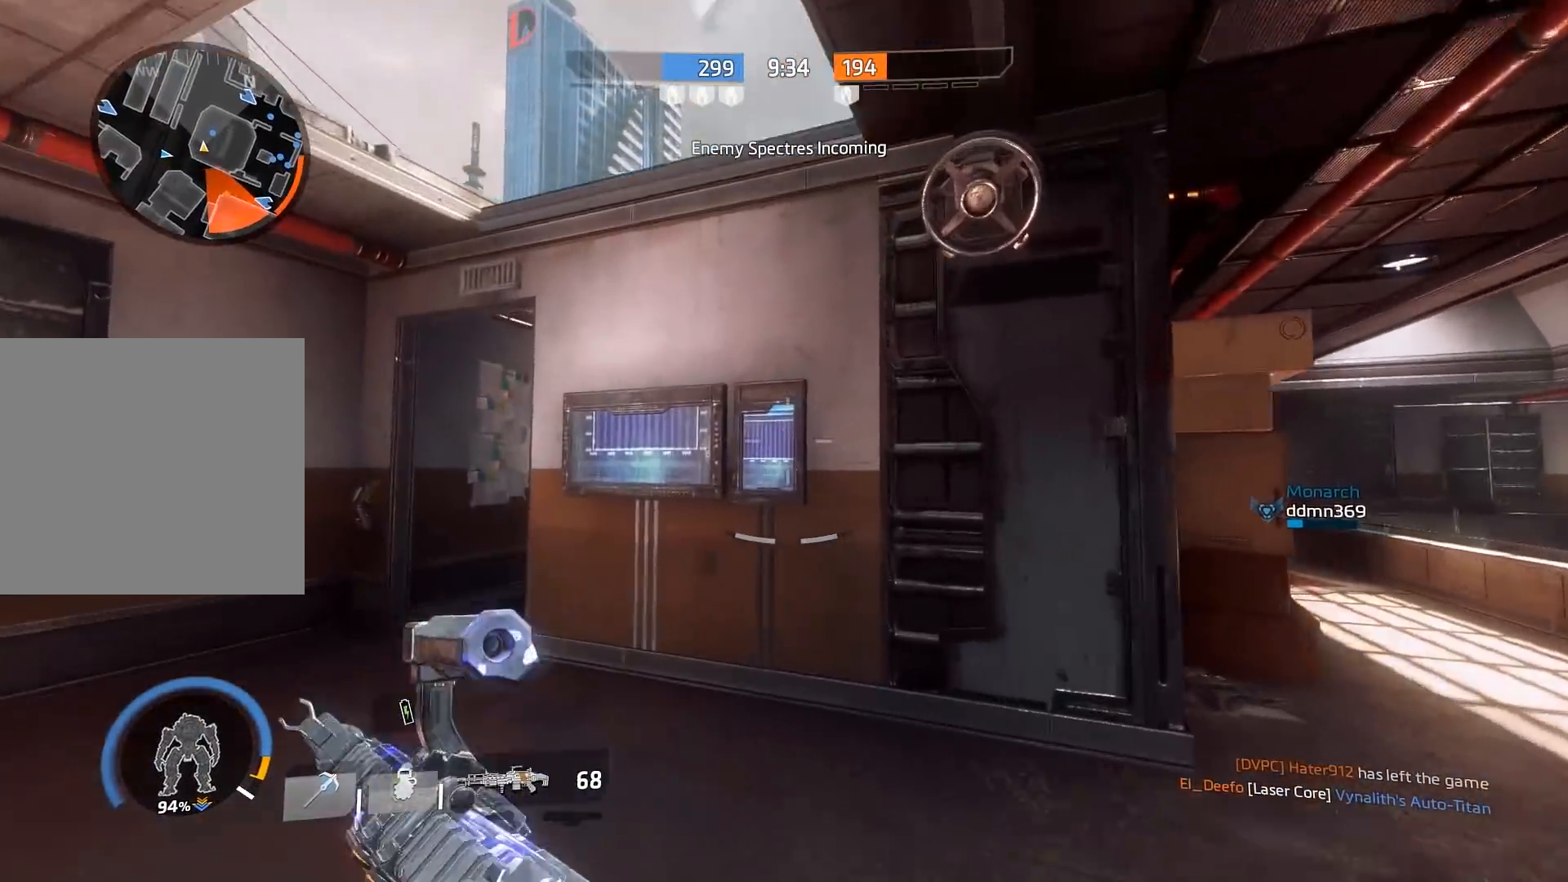
{"buttons": [], "left_stick": "right", "right_stick": "left", "events": [[300, "A", "down"], [333, "right_stick", "left"], [367, "left_stick", "up-right"], [433, "A", "up"], [467, "left_stick", "right"]]}
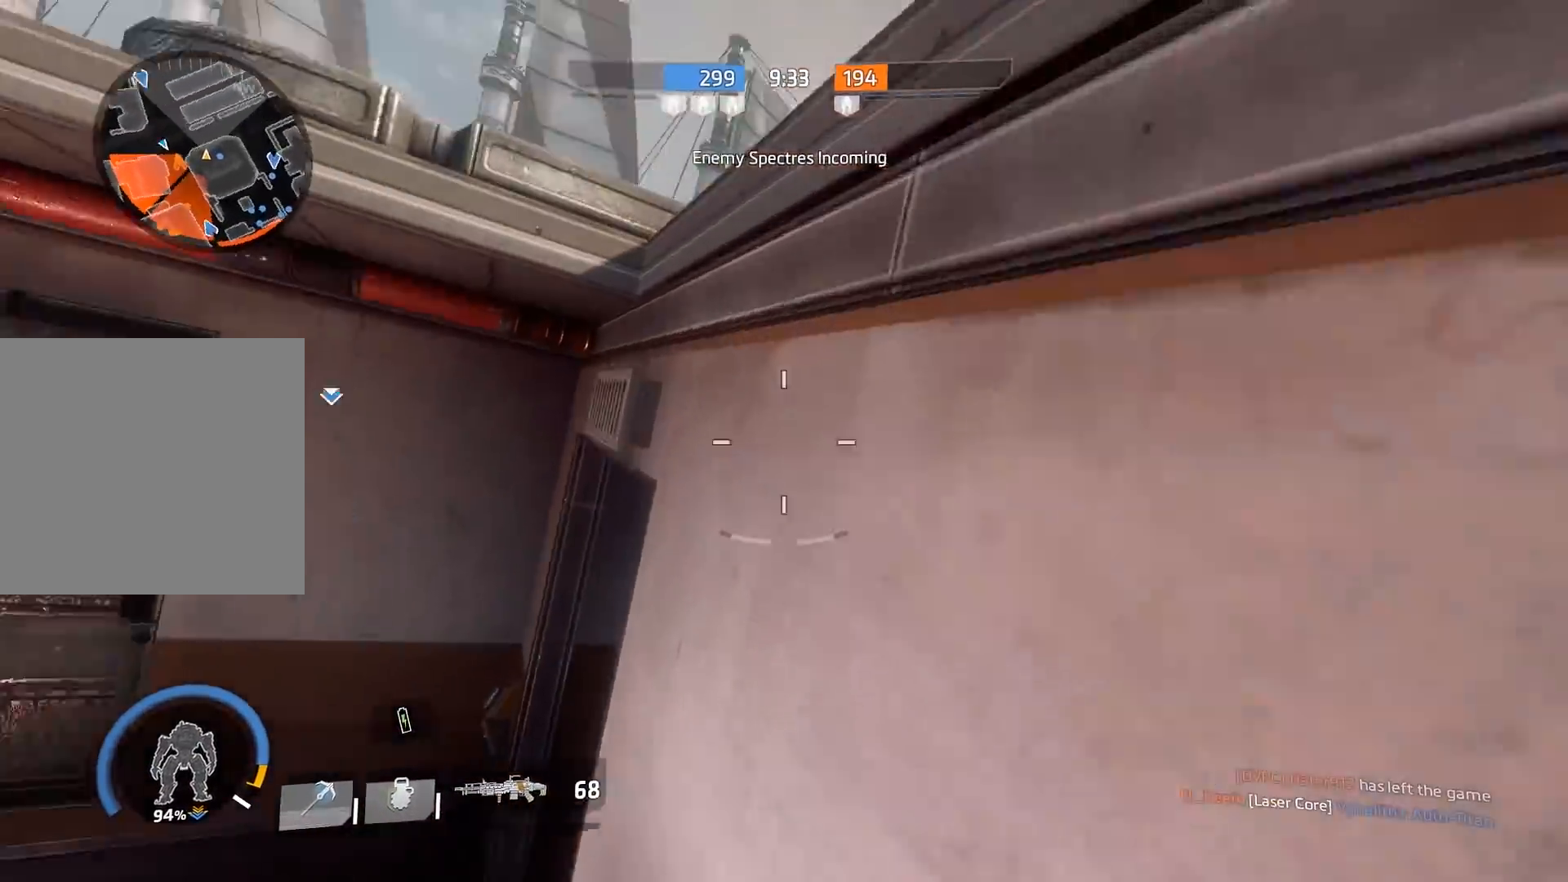
{"buttons": ["A"], "left_stick": "up", "right_stick": "down-left", "events": [[200, "A", "down"], [283, "right_stick", "down-left"], [300, "A", "up"], [450, "left_stick", "up"], [467, "A", "down"]]}
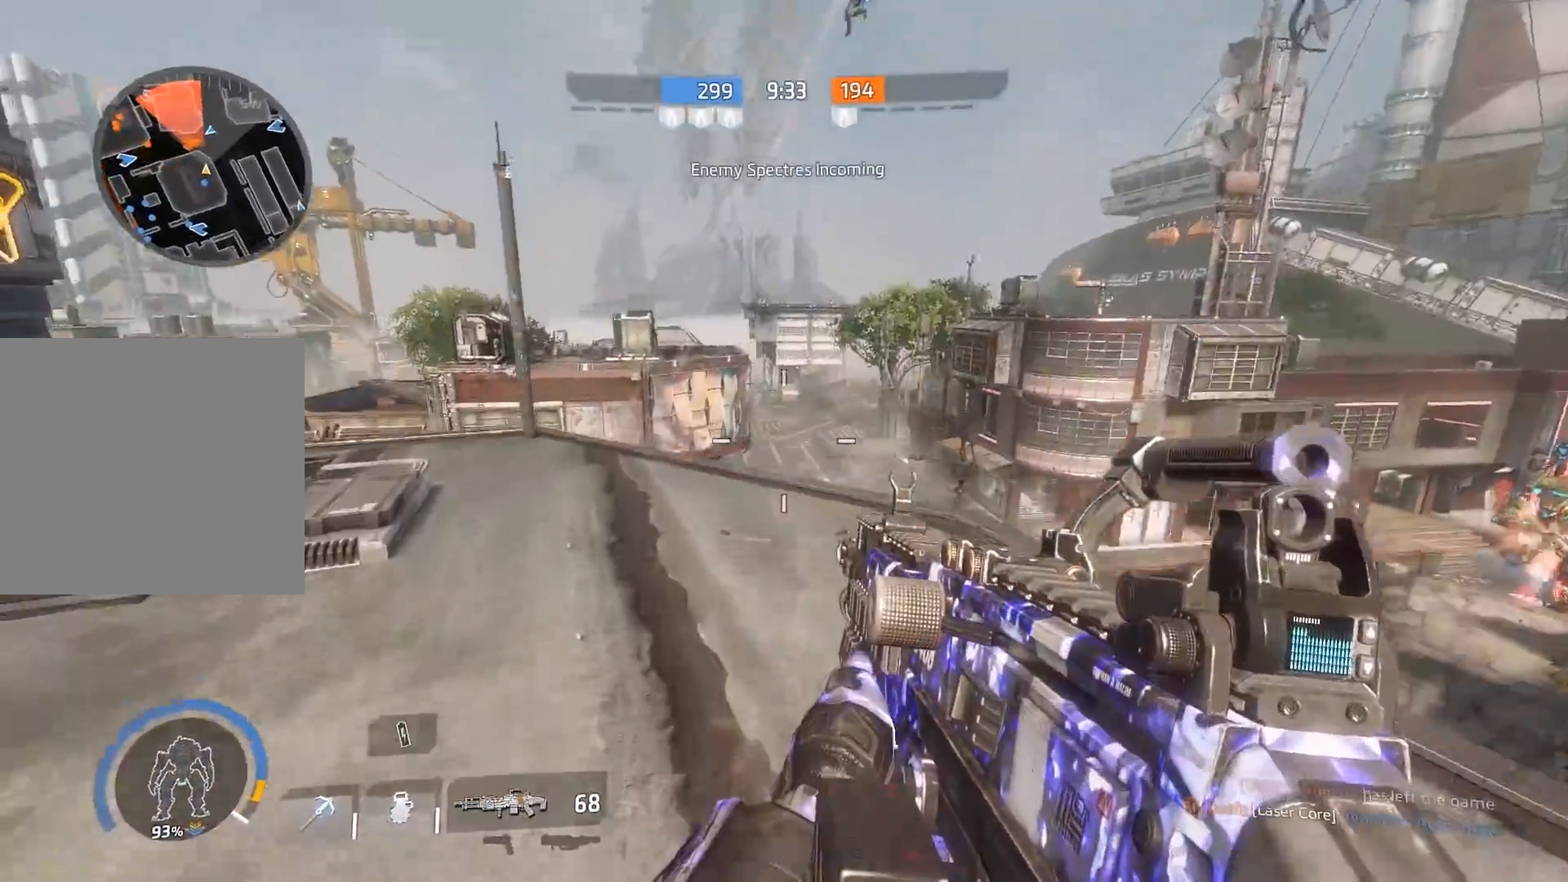
{"buttons": [], "left_stick": "down-left", "right_stick": "down-left", "events": [[33, "A", "up"], [100, "left_stick", "left"], [183, "left_stick", "down-left"]]}
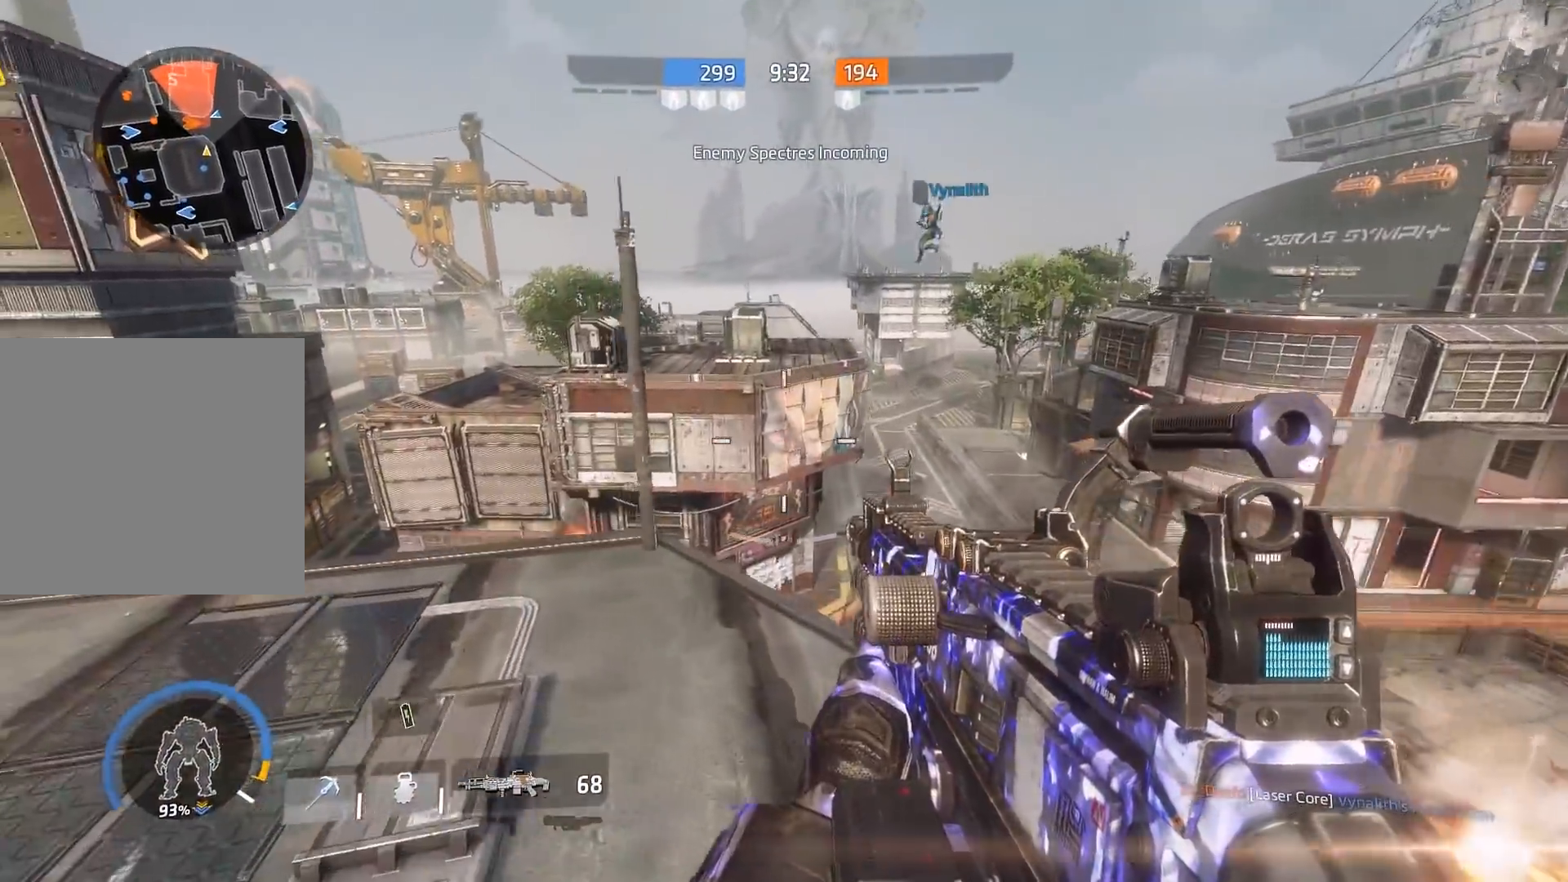
{"buttons": [], "left_stick": "left", "right_stick": "up-left", "events": [[100, "left_stick", "down"], [200, "right_stick", "left"], [417, "right_stick", "up-left"], [433, "left_stick", "left"]]}
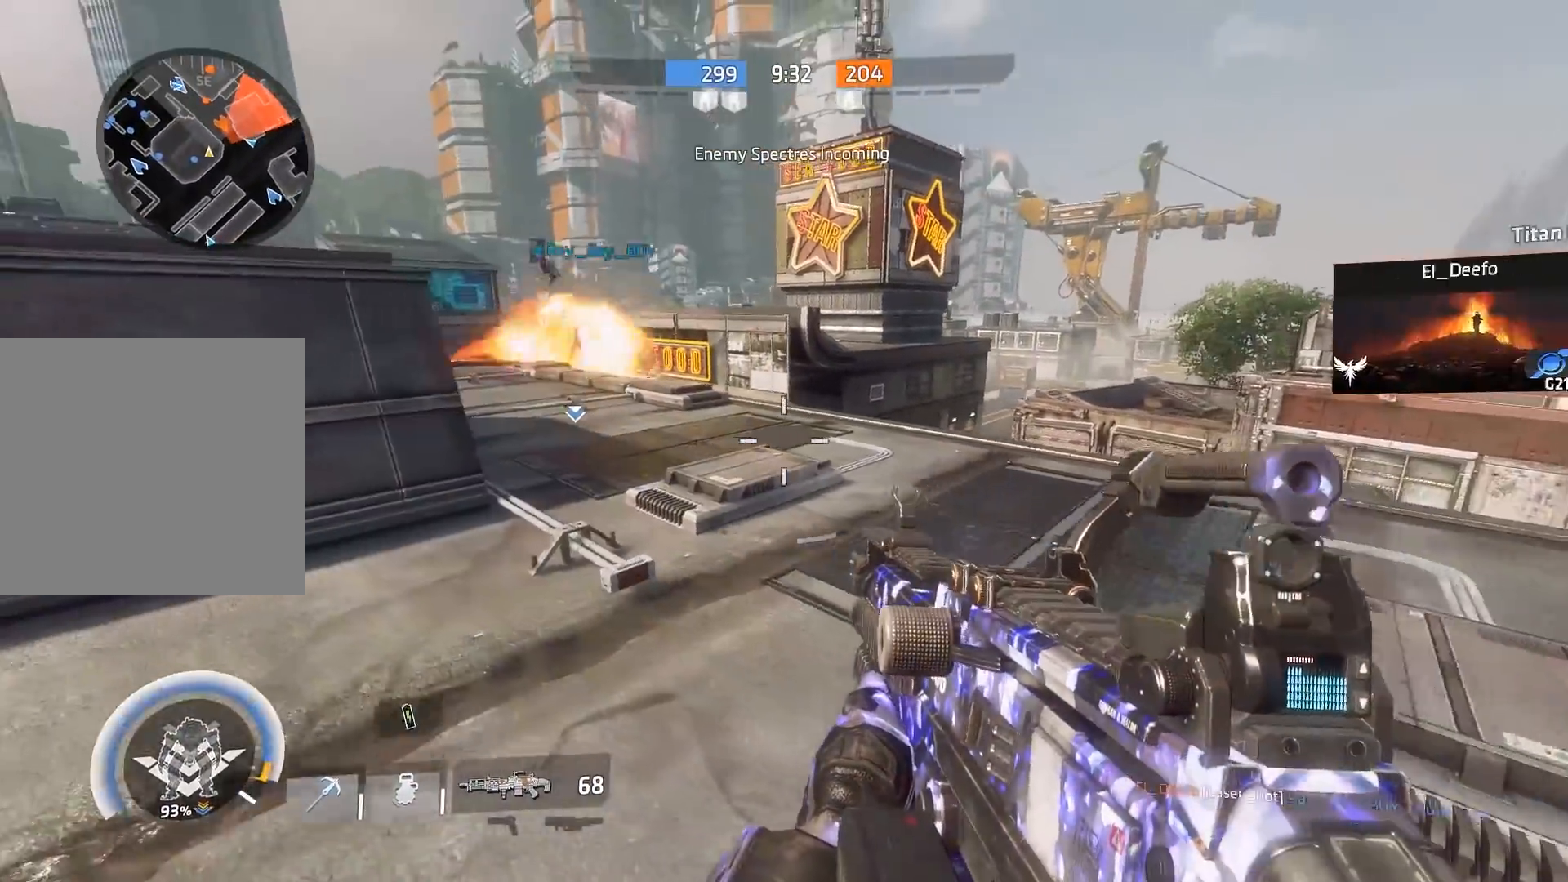
{"buttons": [], "left_stick": "up", "right_stick": "up-left", "events": [[17, "left_stick", "up-left"], [17, "right_stick", "center"], [183, "R3", "down"], [317, "left_stick", "up"], [350, "R3", "up"], [483, "right_stick", "up-left"]]}
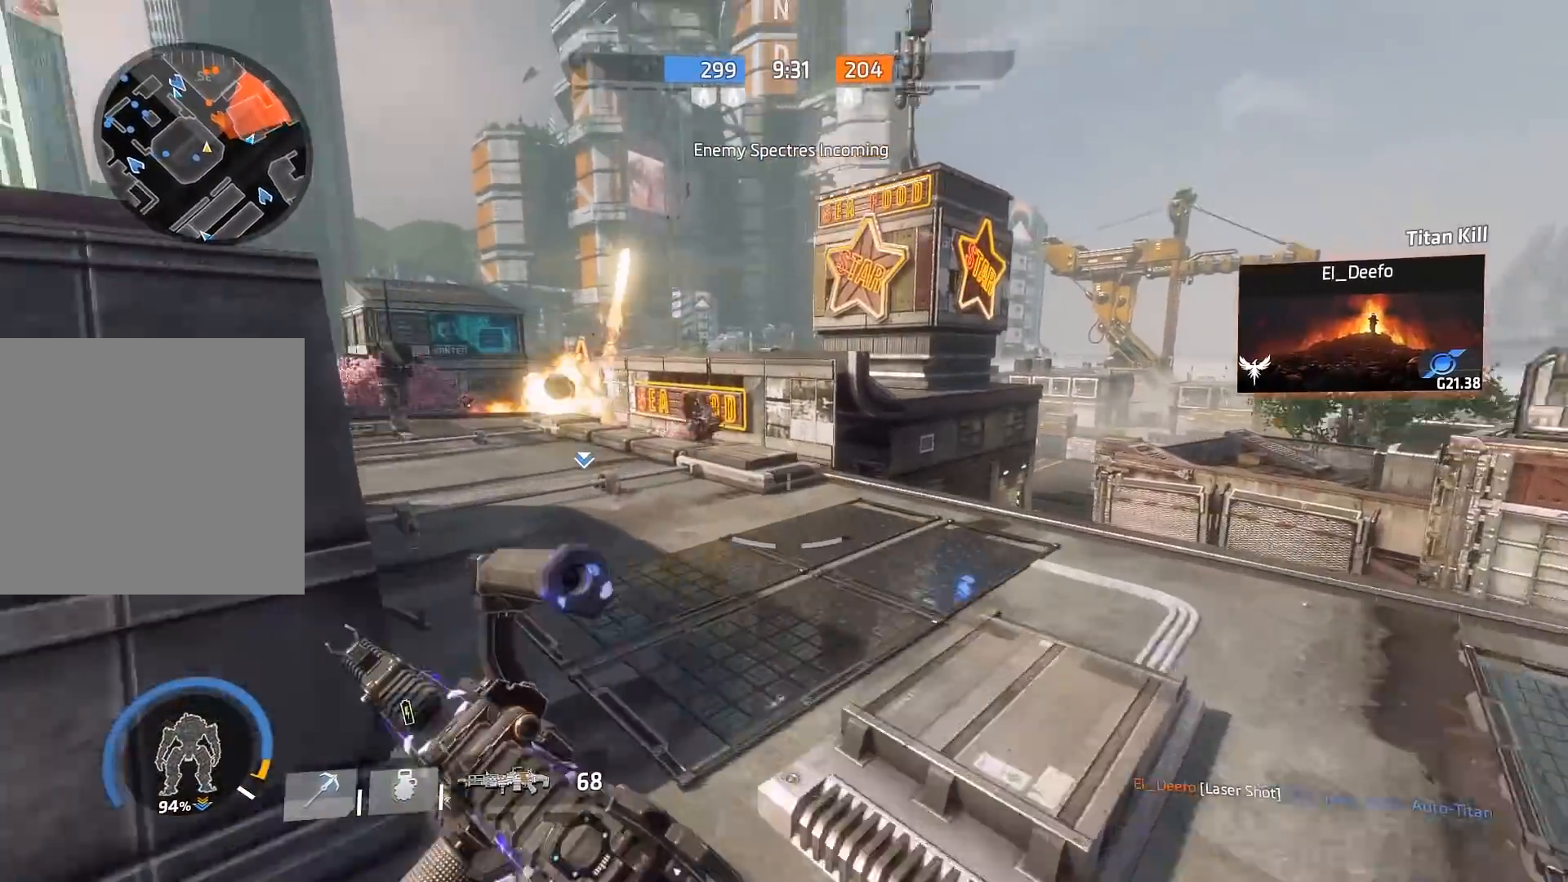
{"buttons": [], "left_stick": "up", "right_stick": "left", "events": [[50, "B", "down"], [217, "right_stick", "left"], [383, "B", "up"]]}
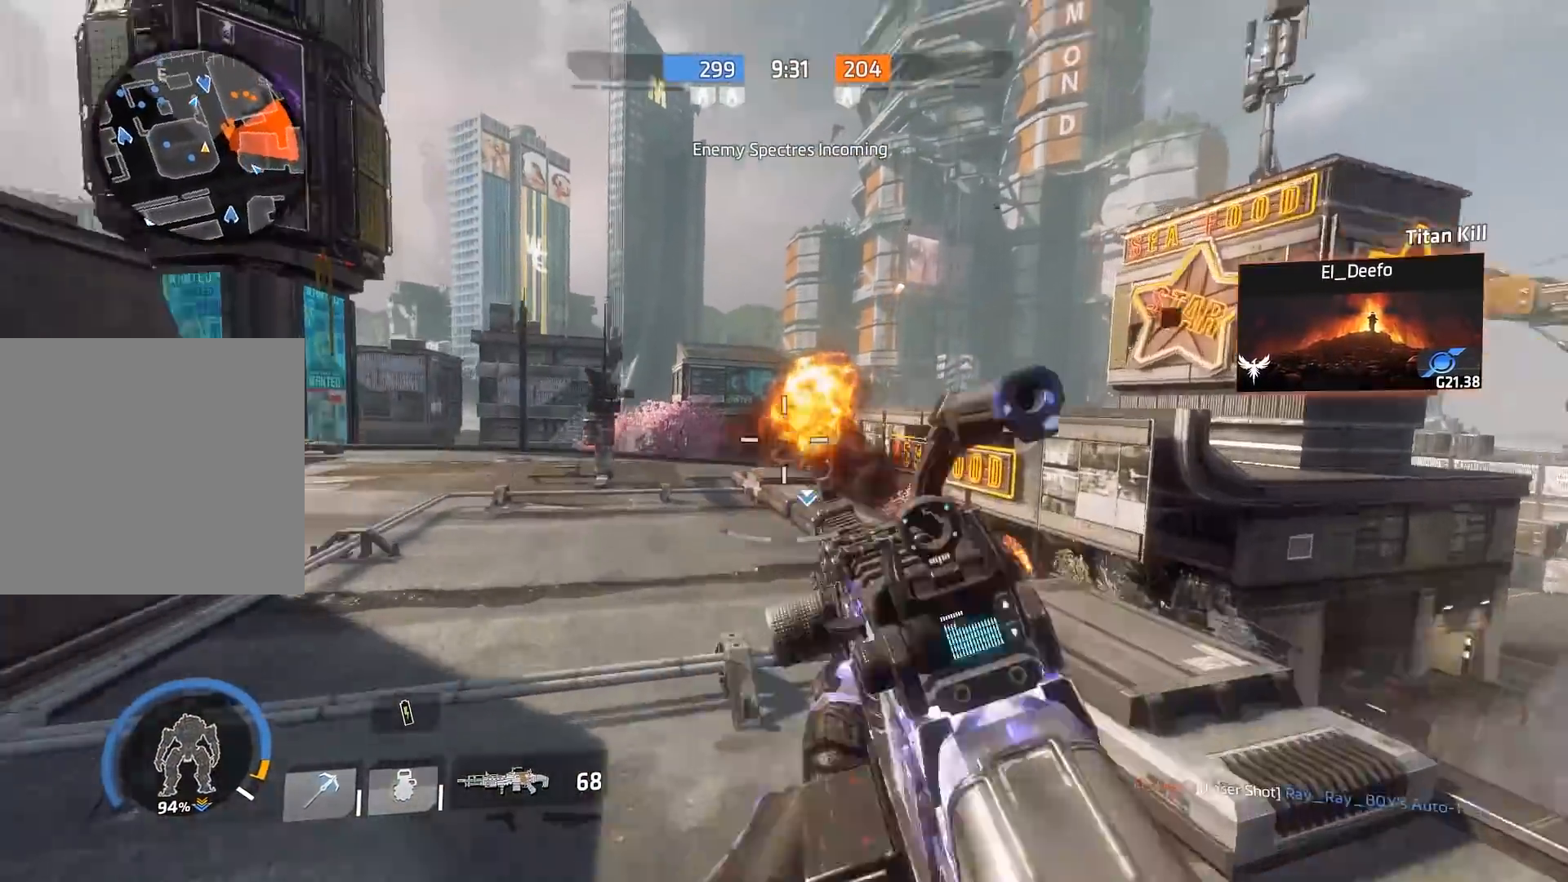
{"buttons": [], "left_stick": "up-left", "right_stick": "center", "events": [[50, "R3", "down"], [150, "R3", "up"], [150, "right_stick", "center"], [217, "left_stick", "up-left"]]}
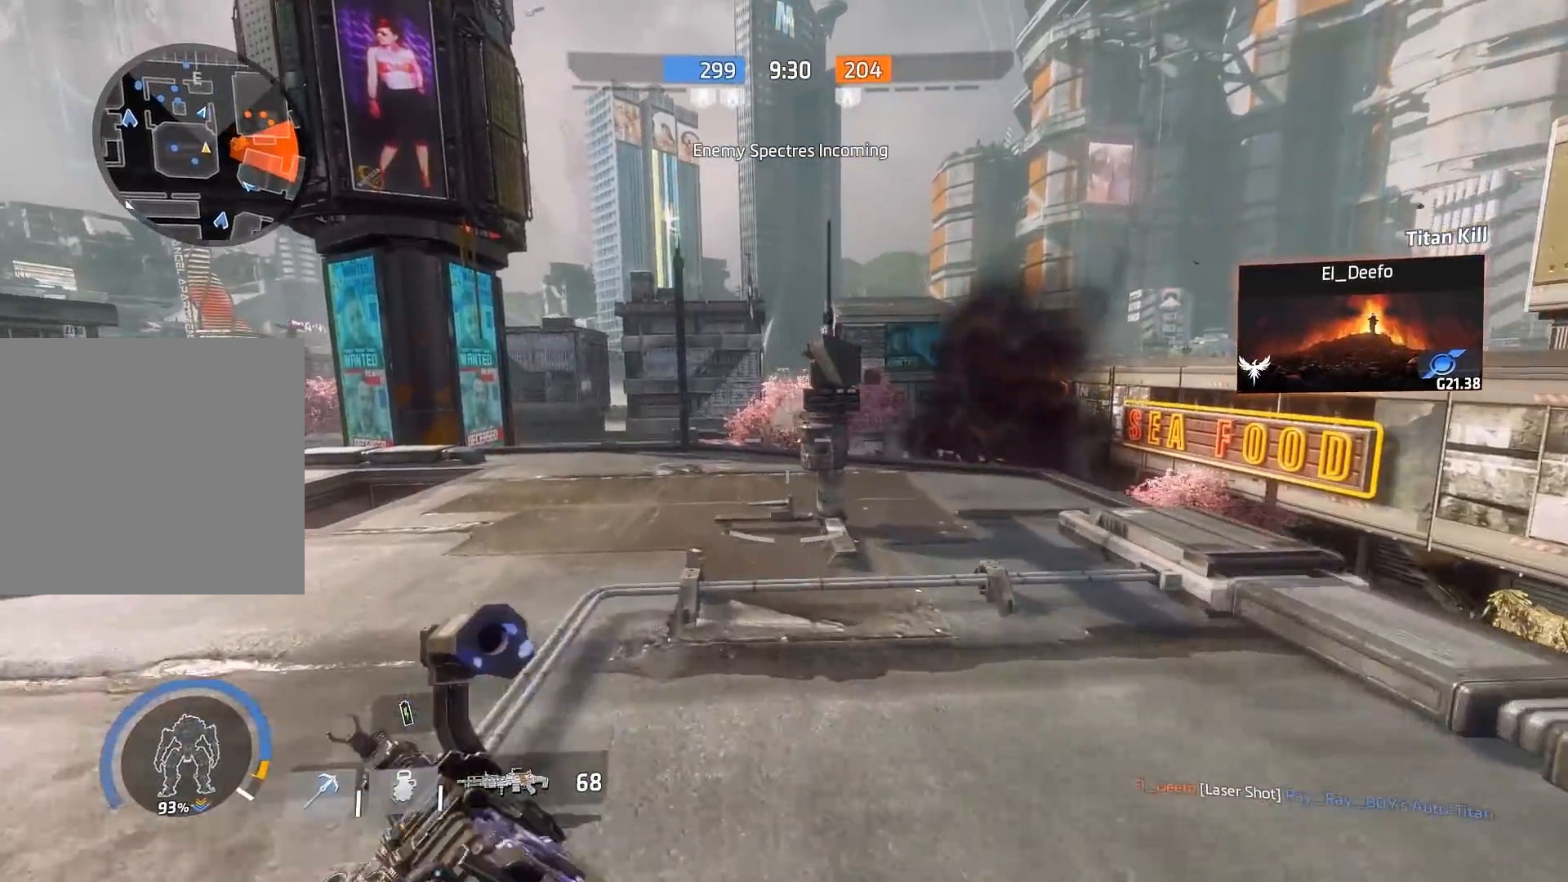
{"buttons": [], "left_stick": "up-left", "right_stick": "down-left", "events": [[167, "right_stick", "left"], [350, "right_stick", "down-left"]]}
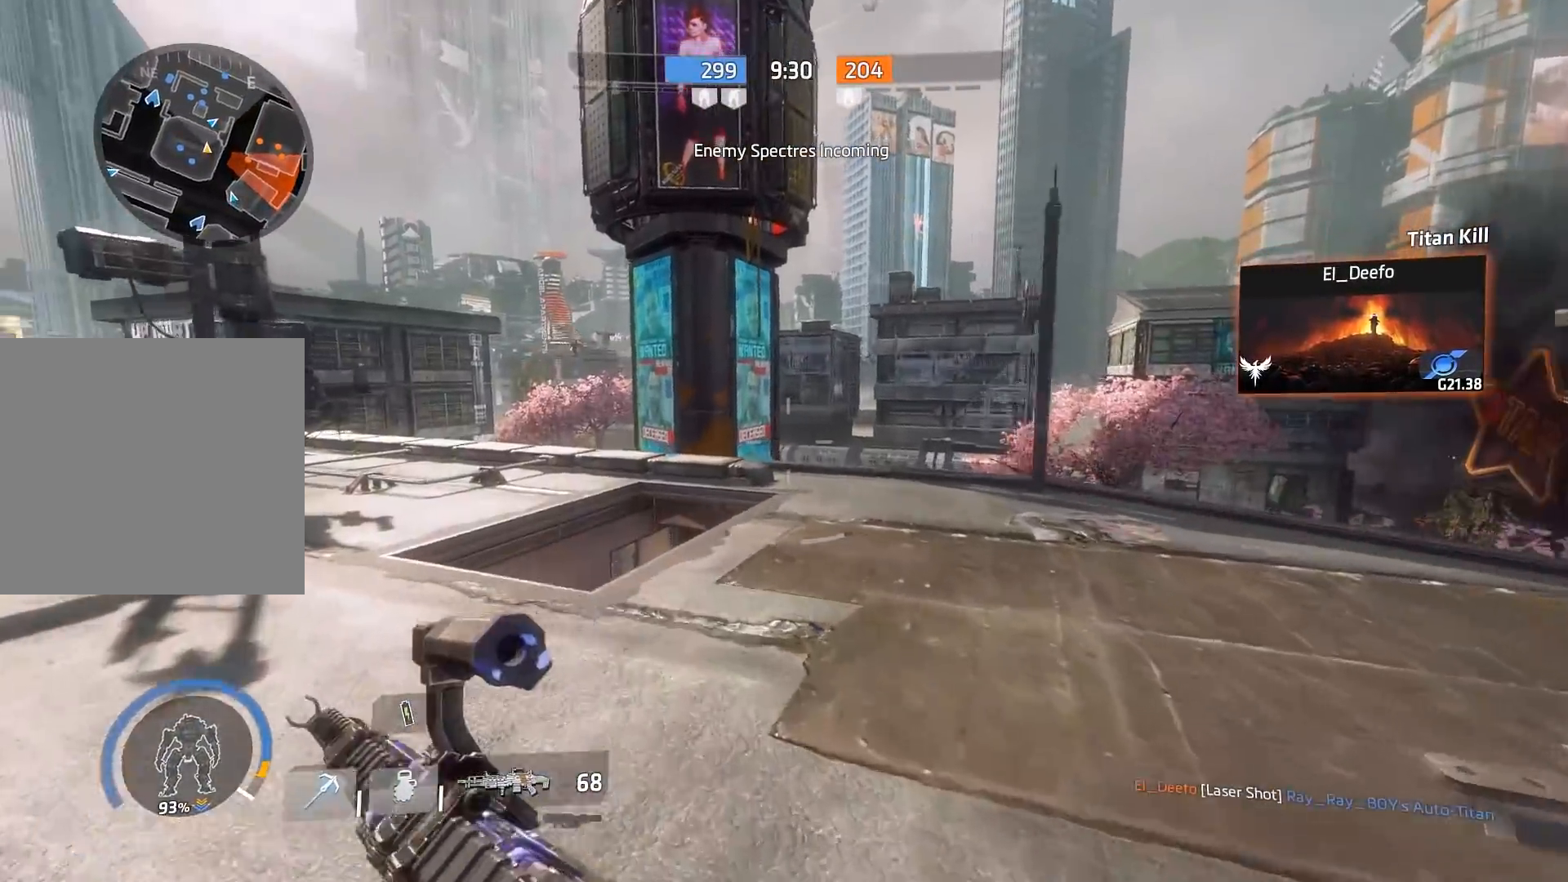
{"buttons": [], "left_stick": "up-left", "right_stick": "up", "events": [[67, "right_stick", "center"], [383, "right_stick", "up-left"], [433, "right_stick", "up"]]}
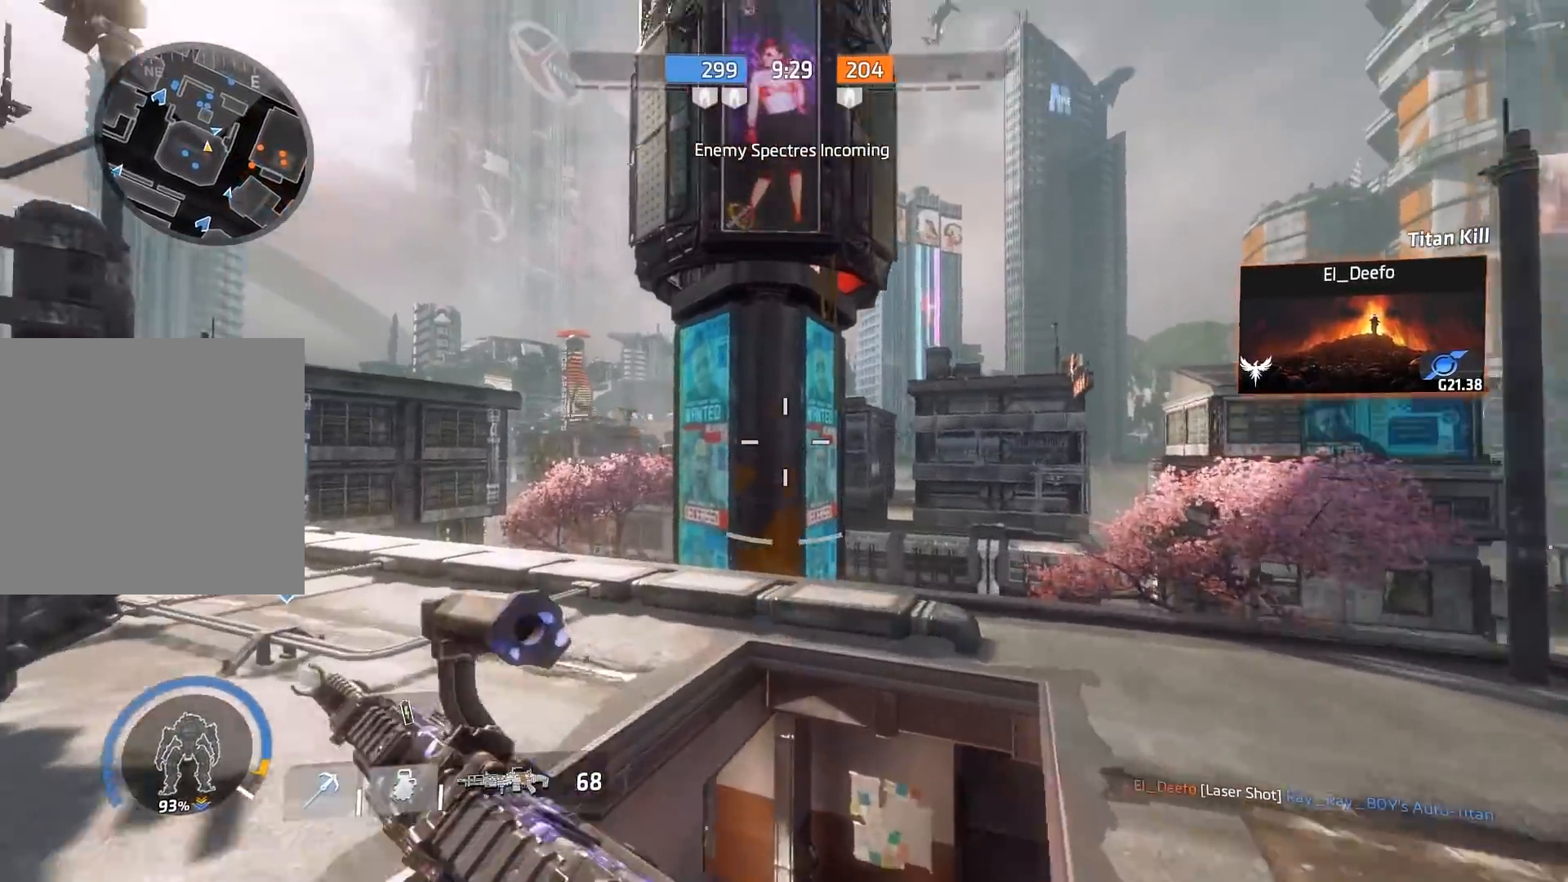
{"buttons": ["R1"], "left_stick": "down-right", "right_stick": "center", "events": [[100, "left_stick", "down"], [267, "left_stick", "down-right"], [450, "R1", "down"], [483, "right_stick", "center"]]}
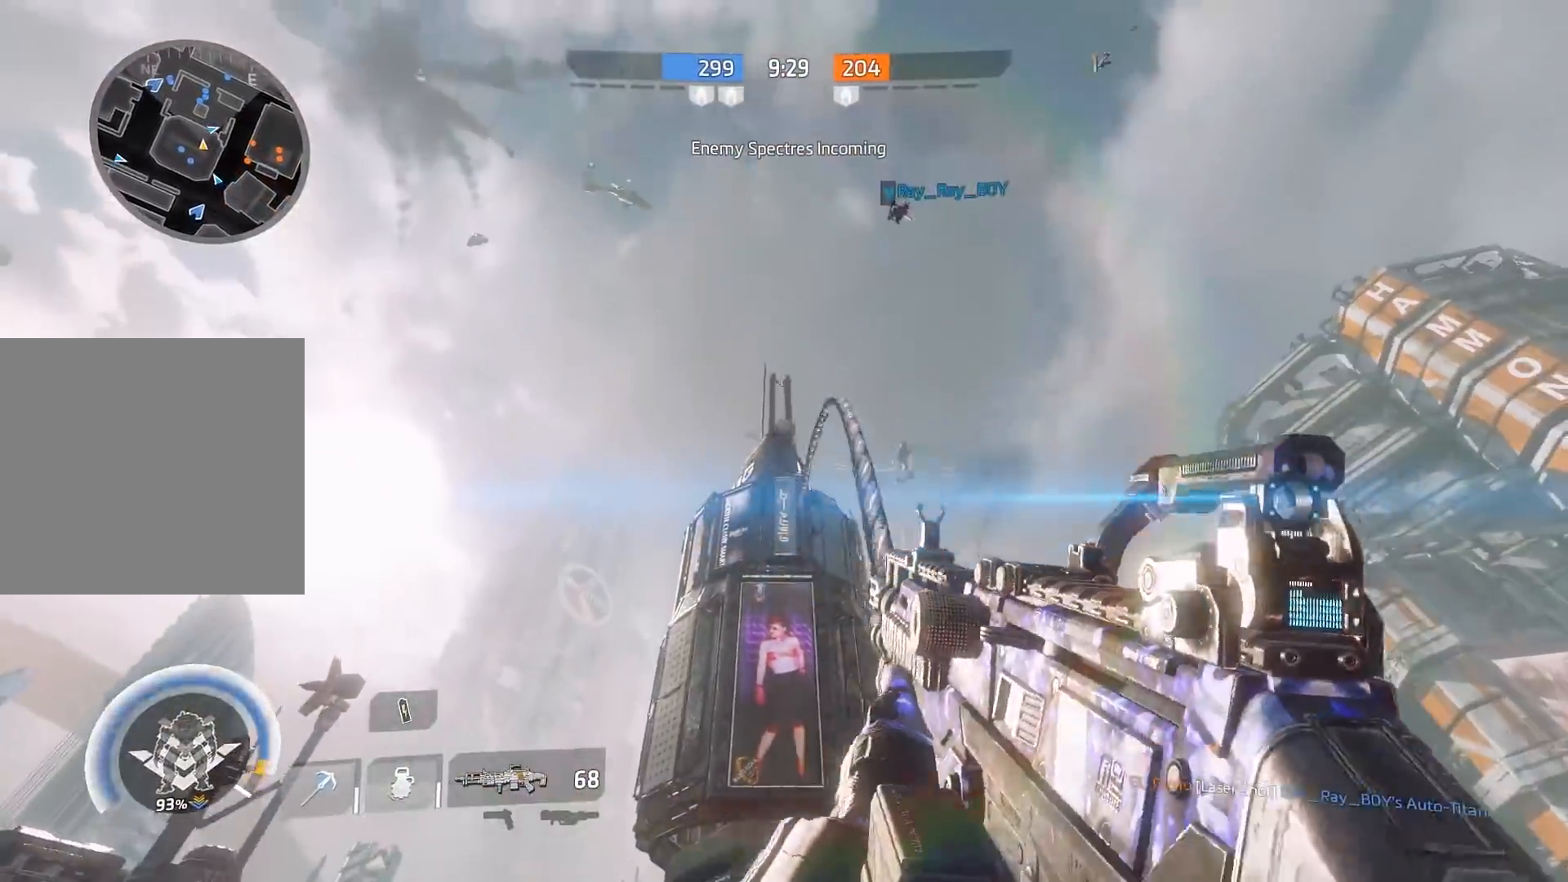
{"buttons": ["A"], "left_stick": "up-right", "right_stick": "up-right", "events": [[17, "right_stick", "down"], [50, "R1", "up"], [183, "right_stick", "down-right"], [283, "left_stick", "right"], [383, "left_stick", "up-right"], [433, "right_stick", "up-right"], [450, "A", "down"]]}
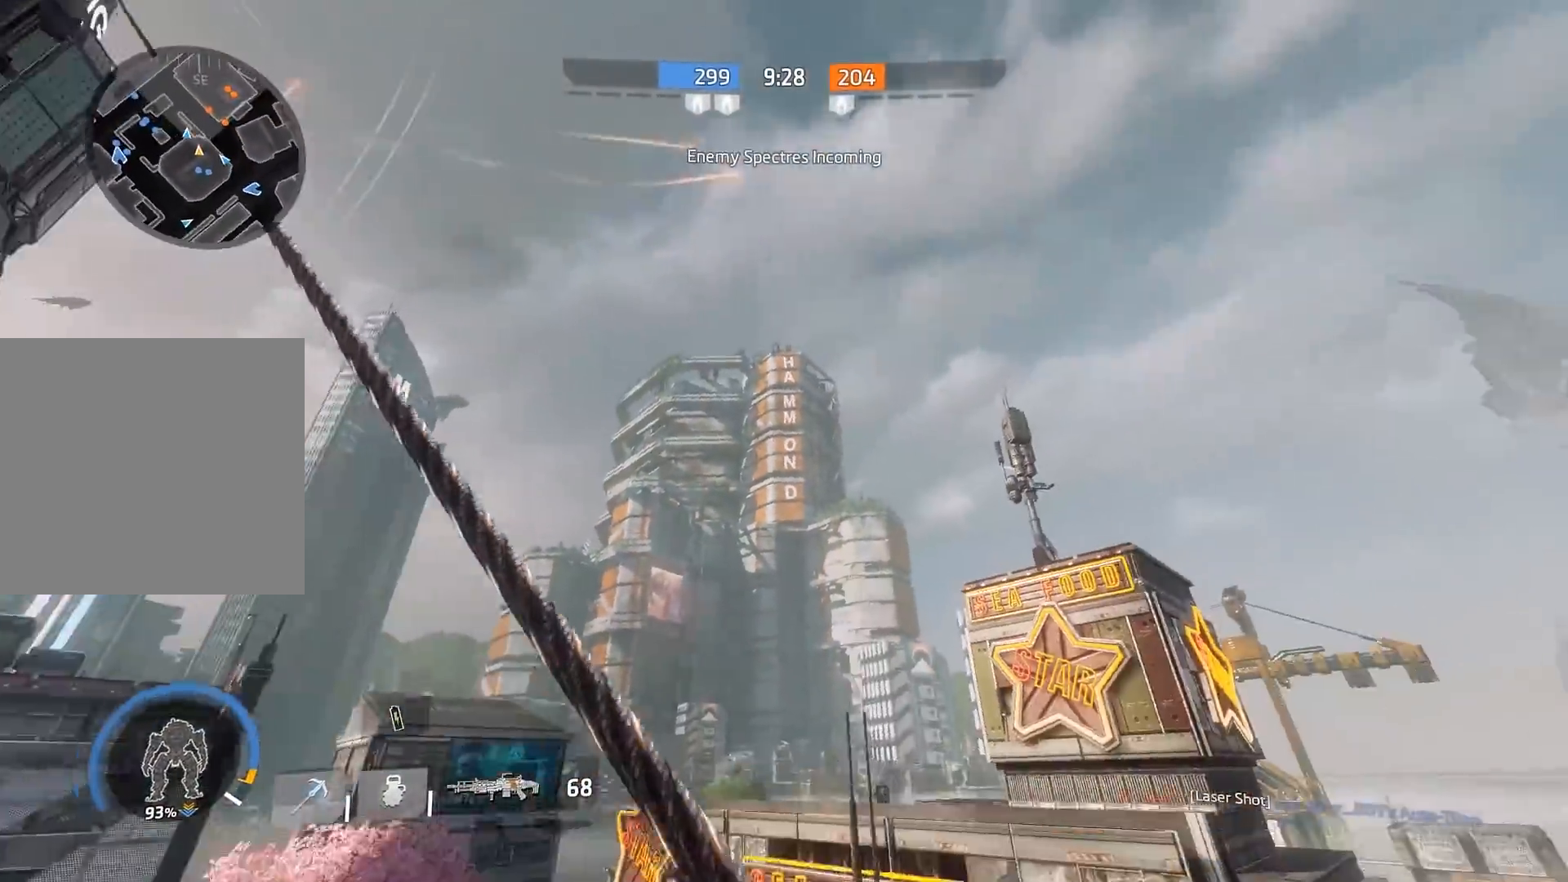
{"buttons": [], "left_stick": "up-right", "right_stick": "down-left", "events": [[83, "A", "up"], [133, "right_stick", "up-left"], [217, "right_stick", "down-left"]]}
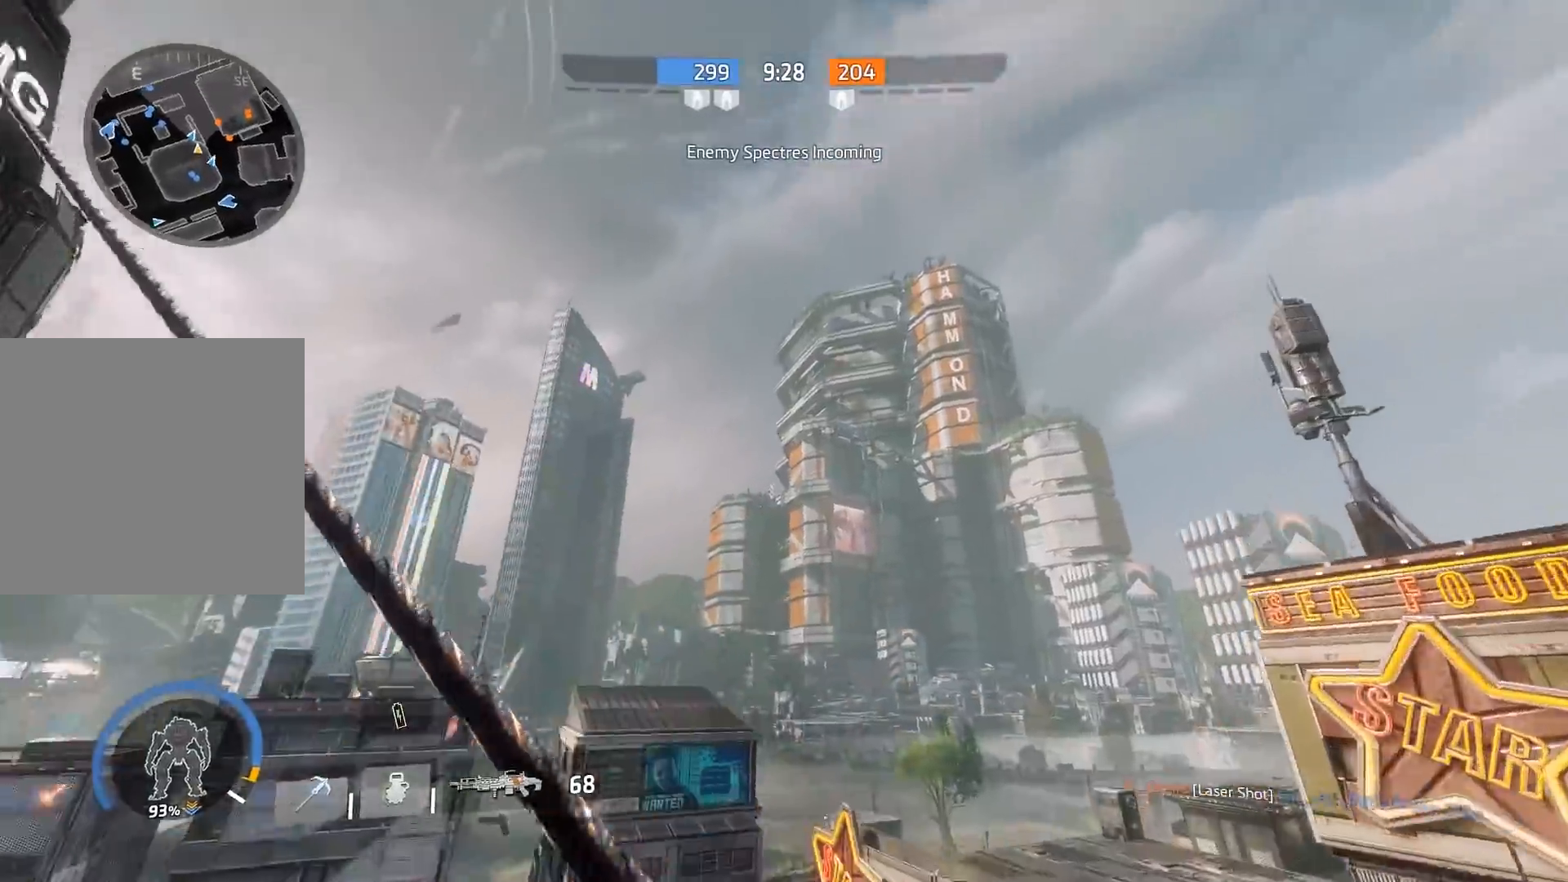
{"buttons": [], "left_stick": "up", "right_stick": "down", "events": [[283, "left_stick", "up"], [417, "right_stick", "down"]]}
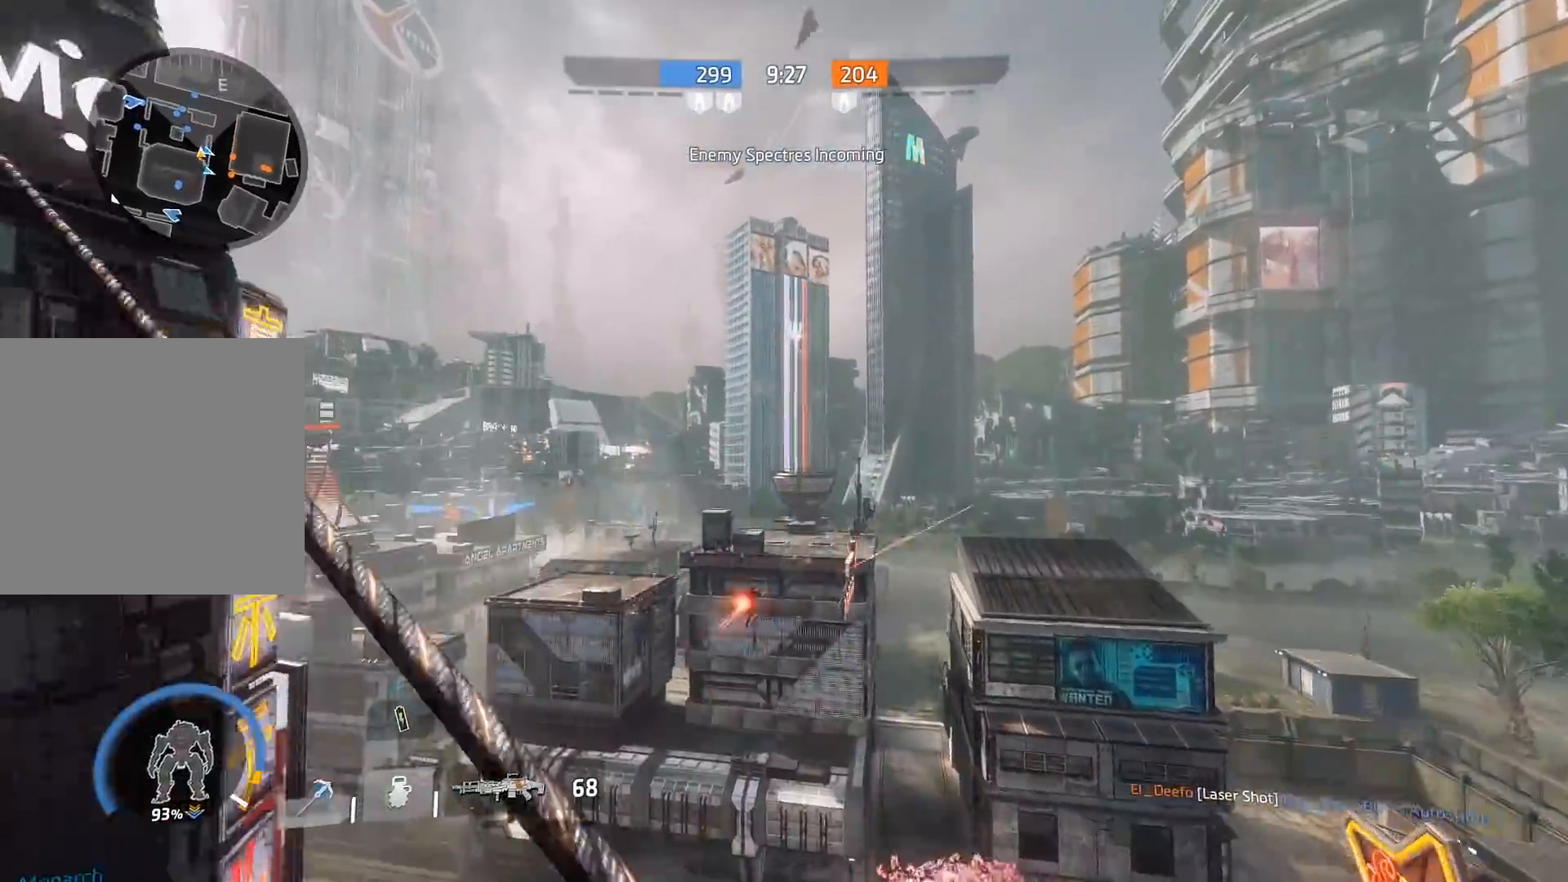
{"buttons": [], "left_stick": "right", "right_stick": "down", "events": [[17, "left_stick", "up-right"], [83, "right_stick", "center"], [200, "right_stick", "down"], [267, "left_stick", "right"]]}
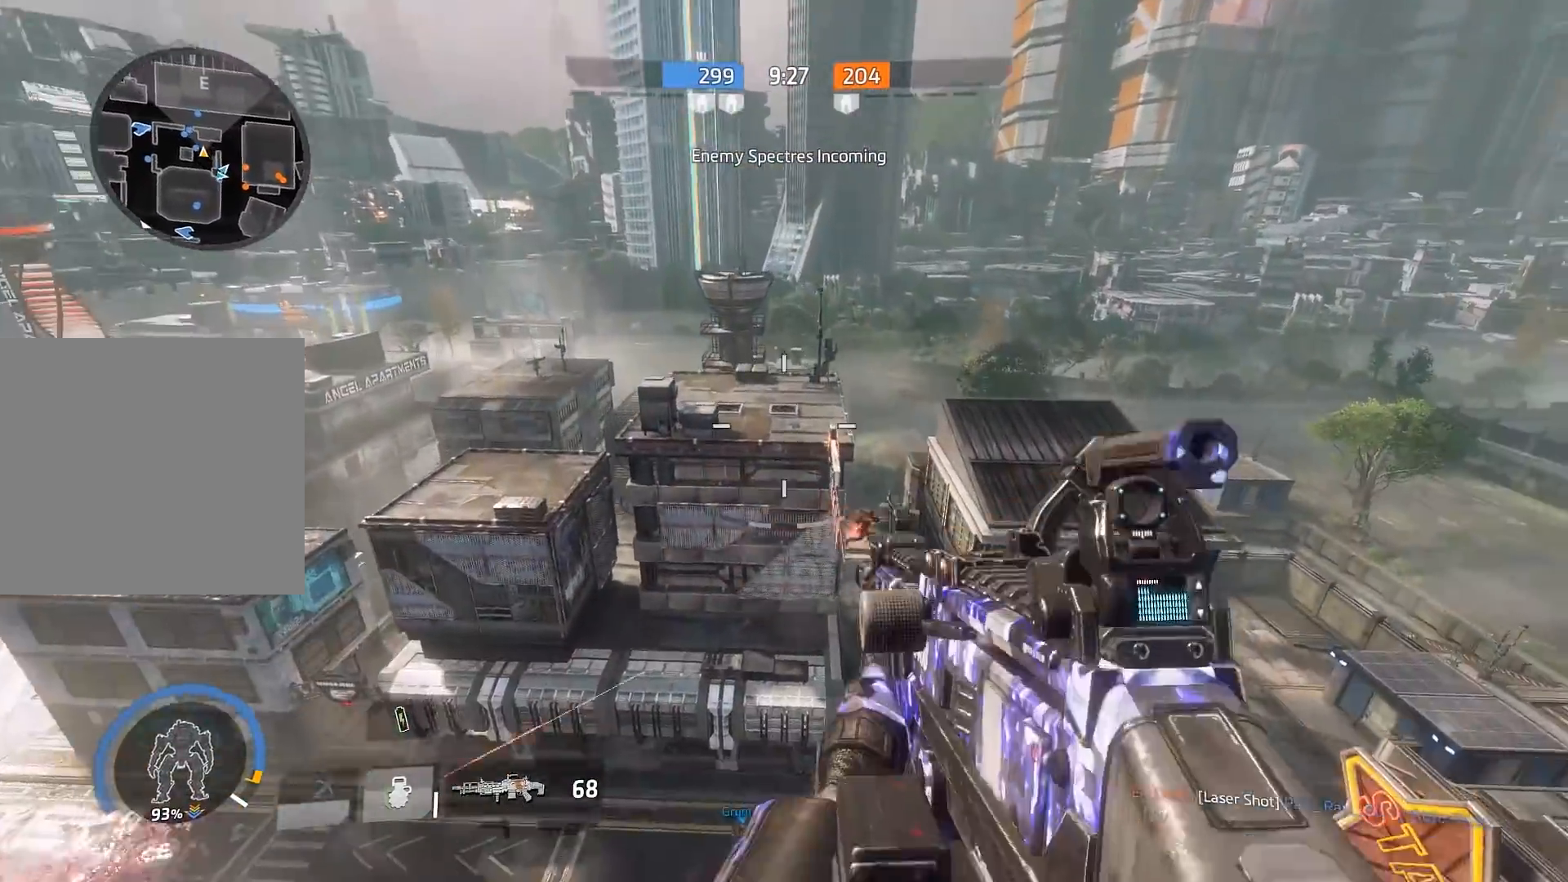
{"buttons": [], "left_stick": "right", "right_stick": "down-right", "events": [[50, "right_stick", "down-right"], [300, "right_stick", "right"], [467, "right_stick", "down-right"]]}